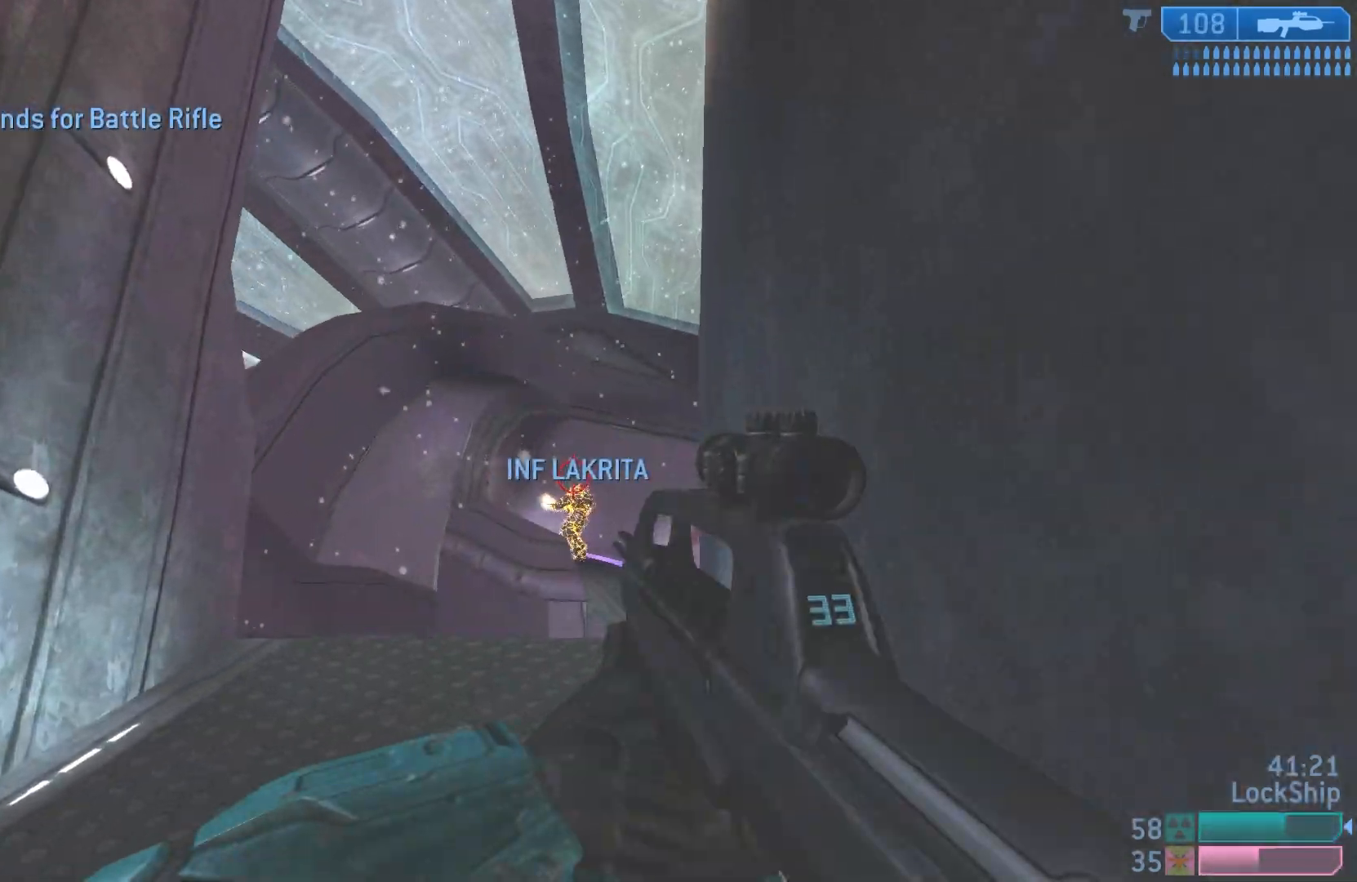
Gameplay with a controller (PlayStation layout); each line is a JSON object with the inputs held at the frame after it. "events" lists button and stick changes between this image and that frame as [ms after this image, input, new state], when the widget could be followed in between.
{"buttons": ["R2"], "left_stick": "up", "right_stick": "left", "events": [[17, "right_stick", "down-left"], [50, "left_stick", "up"], [117, "R2", "up"], [117, "right_stick", "center"], [167, "right_stick", "down"], [233, "right_stick", "down-right"], [333, "R2", "down"], [367, "right_stick", "center"], [417, "right_stick", "left"]]}
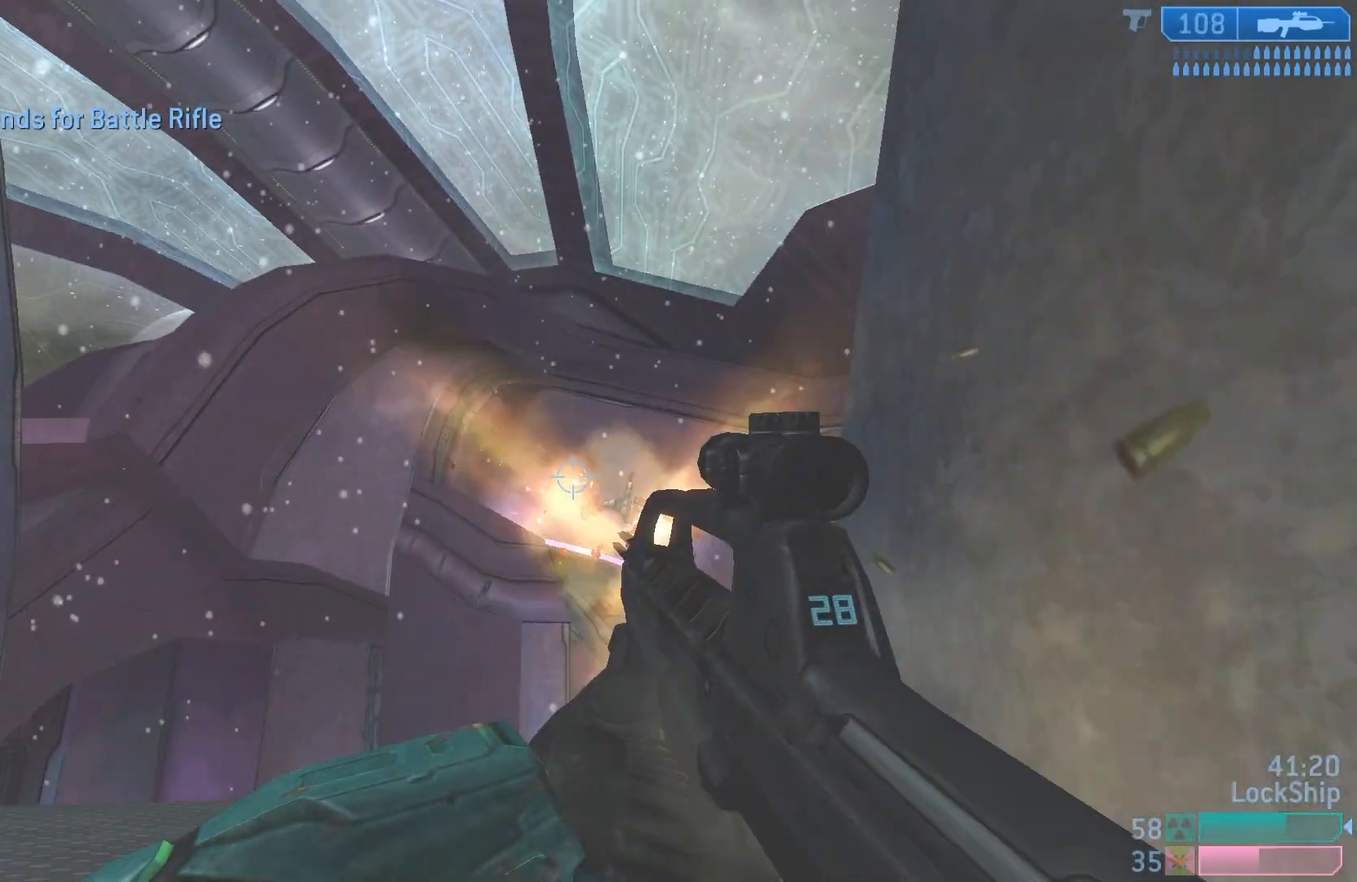
{"buttons": [], "left_stick": "up", "right_stick": "up", "events": [[17, "R2", "up"], [200, "right_stick", "up-left"], [317, "L2", "down"], [317, "right_stick", "up"], [483, "L2", "up"]]}
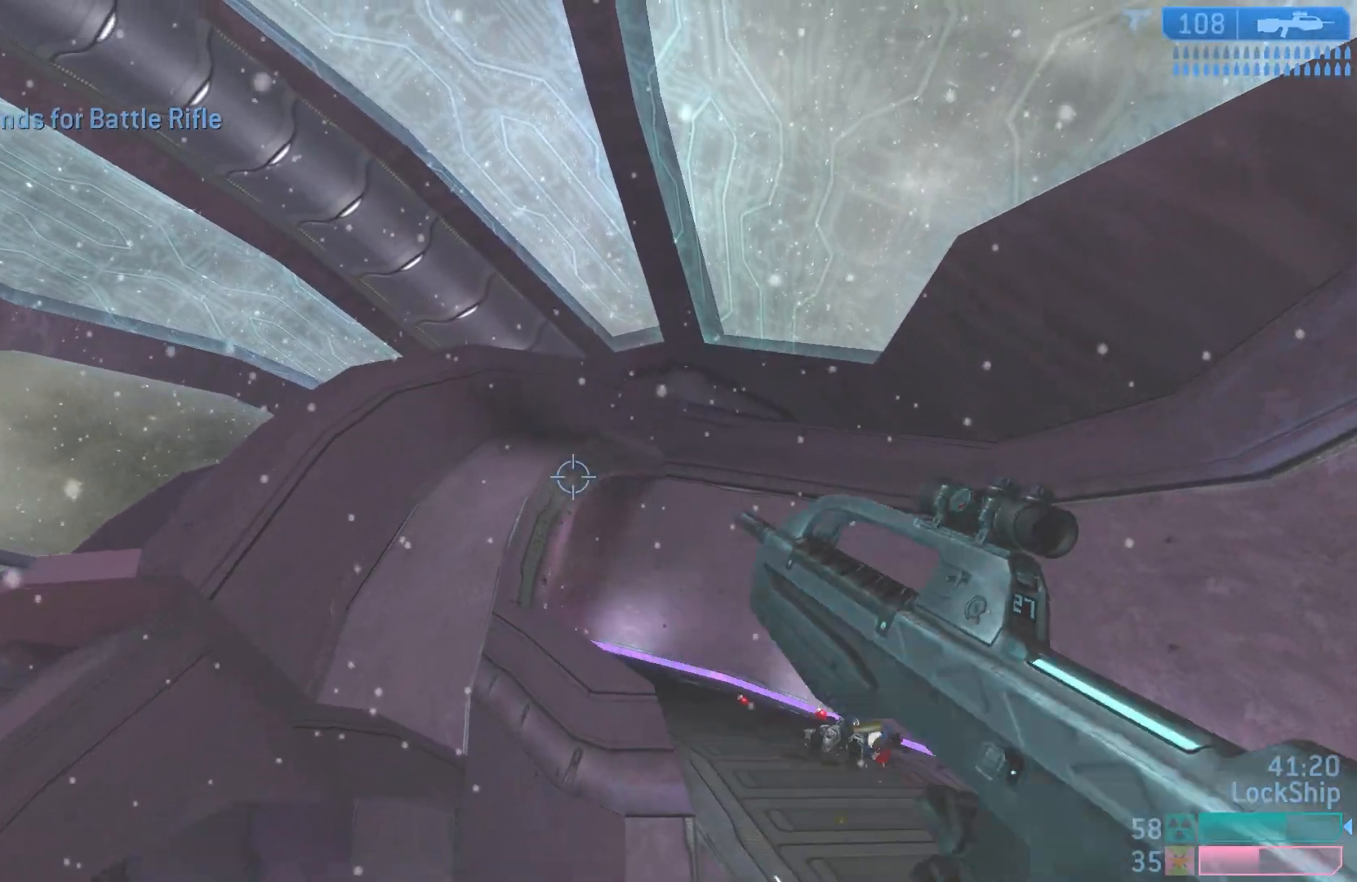
{"buttons": [], "left_stick": "down-right", "right_stick": "down", "events": [[17, "left_stick", "up-right"], [67, "right_stick", "center"], [200, "right_stick", "down"], [233, "left_stick", "right"], [417, "left_stick", "down-right"]]}
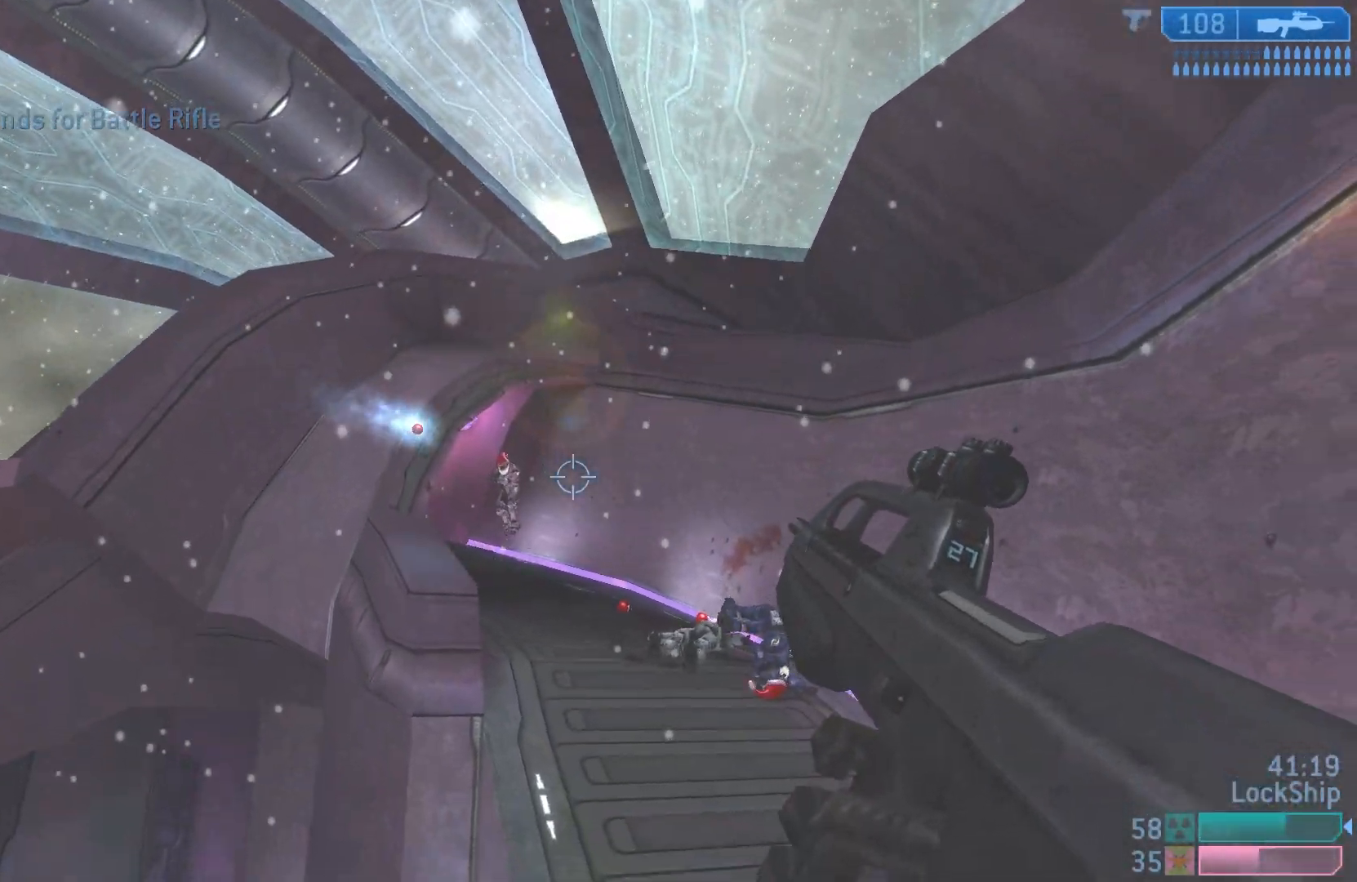
{"buttons": [], "left_stick": "down-left", "right_stick": "center", "events": [[83, "right_stick", "down-left"], [317, "right_stick", "center"], [350, "left_stick", "down-left"]]}
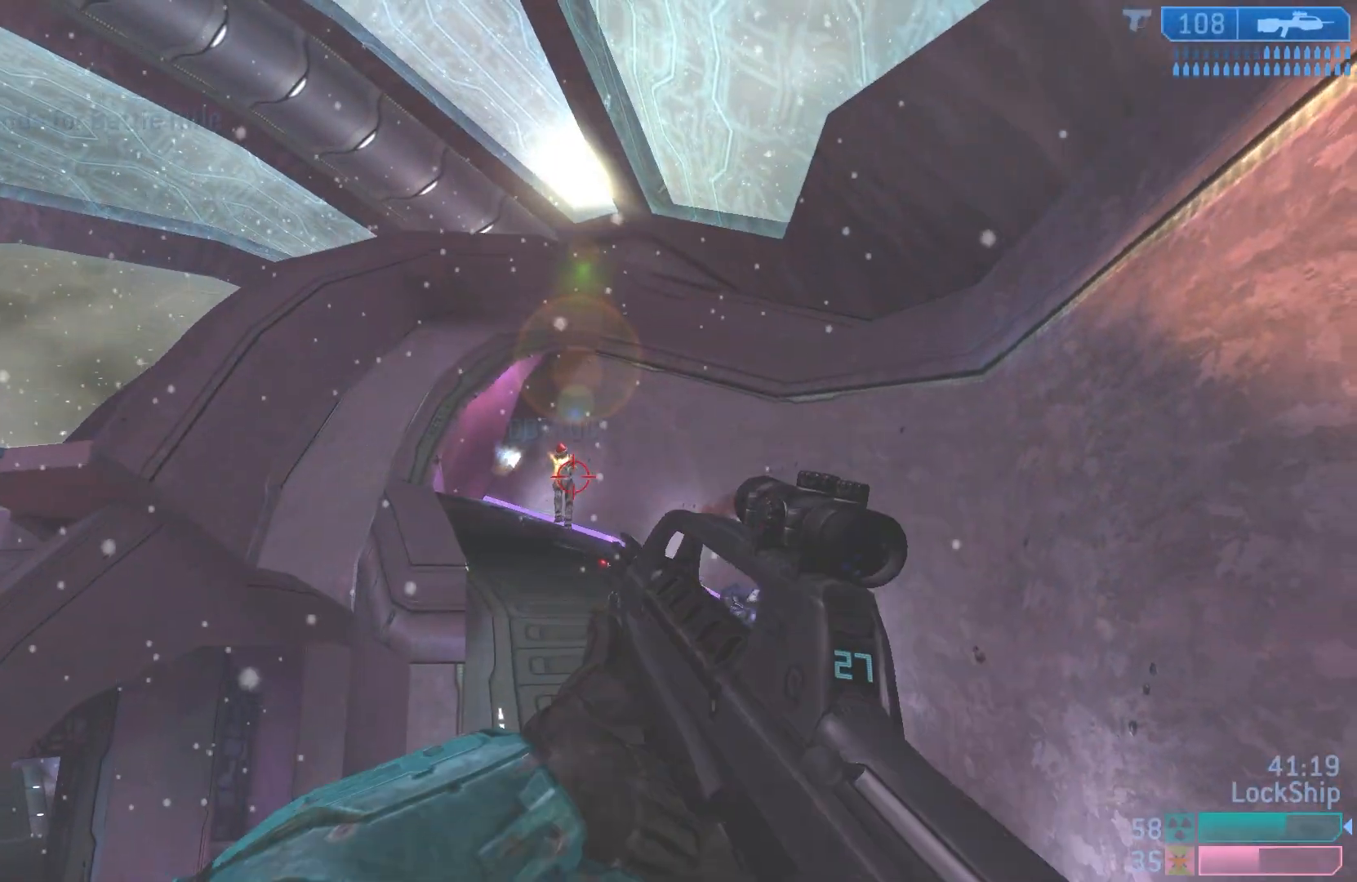
{"buttons": ["R2"], "left_stick": "down-right", "right_stick": "down-left", "events": [[67, "right_stick", "up-left"], [117, "R2", "down"], [133, "right_stick", "up"], [267, "right_stick", "center"], [333, "R2", "up"], [350, "right_stick", "down-left"], [400, "left_stick", "down-right"], [483, "R2", "down"]]}
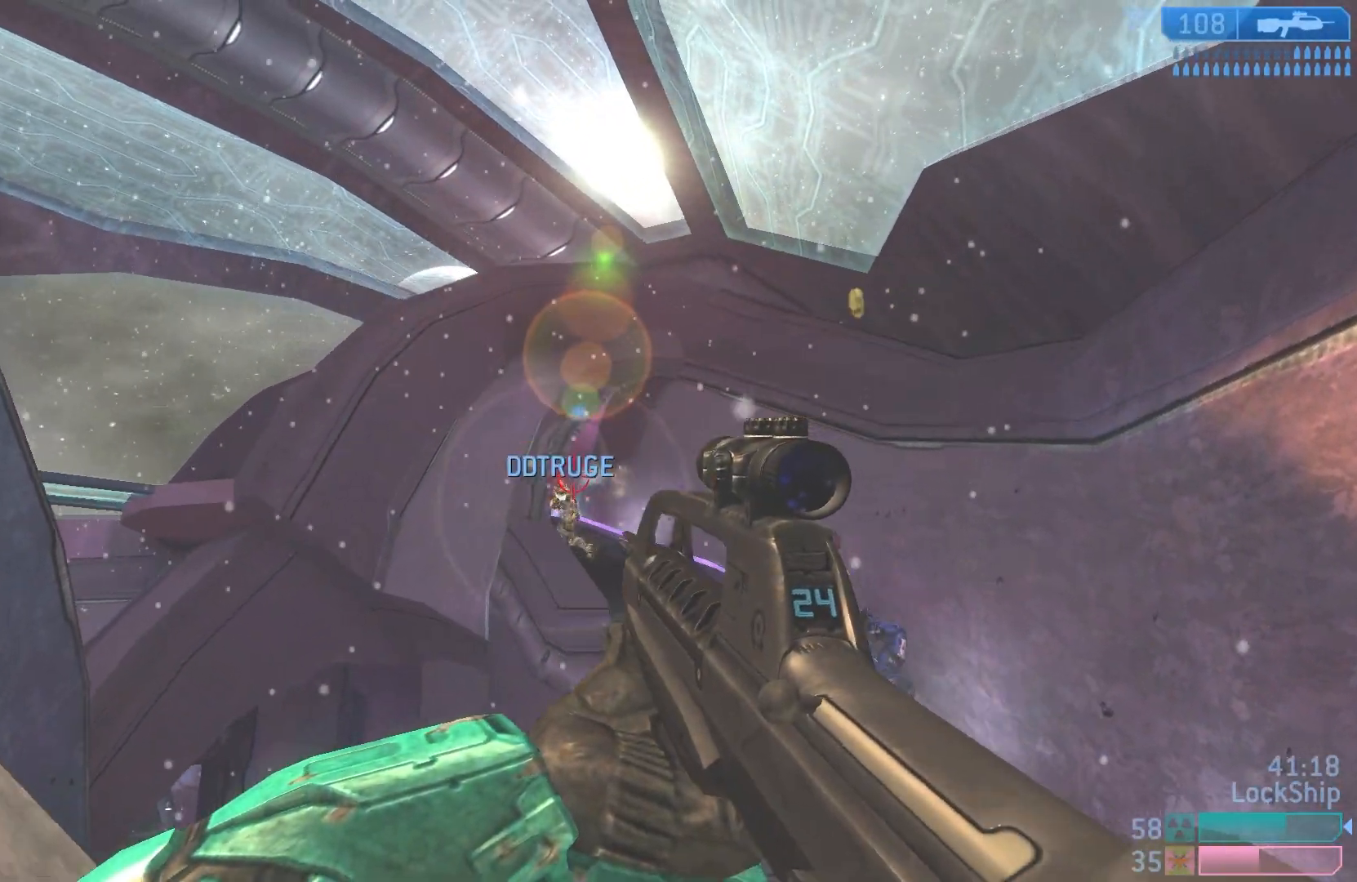
{"buttons": ["R2"], "left_stick": "down-left", "right_stick": "center", "events": [[83, "right_stick", "down"], [200, "R2", "up"], [250, "left_stick", "down-left"], [250, "right_stick", "center"], [300, "right_stick", "right"], [400, "right_stick", "center"], [417, "R2", "down"]]}
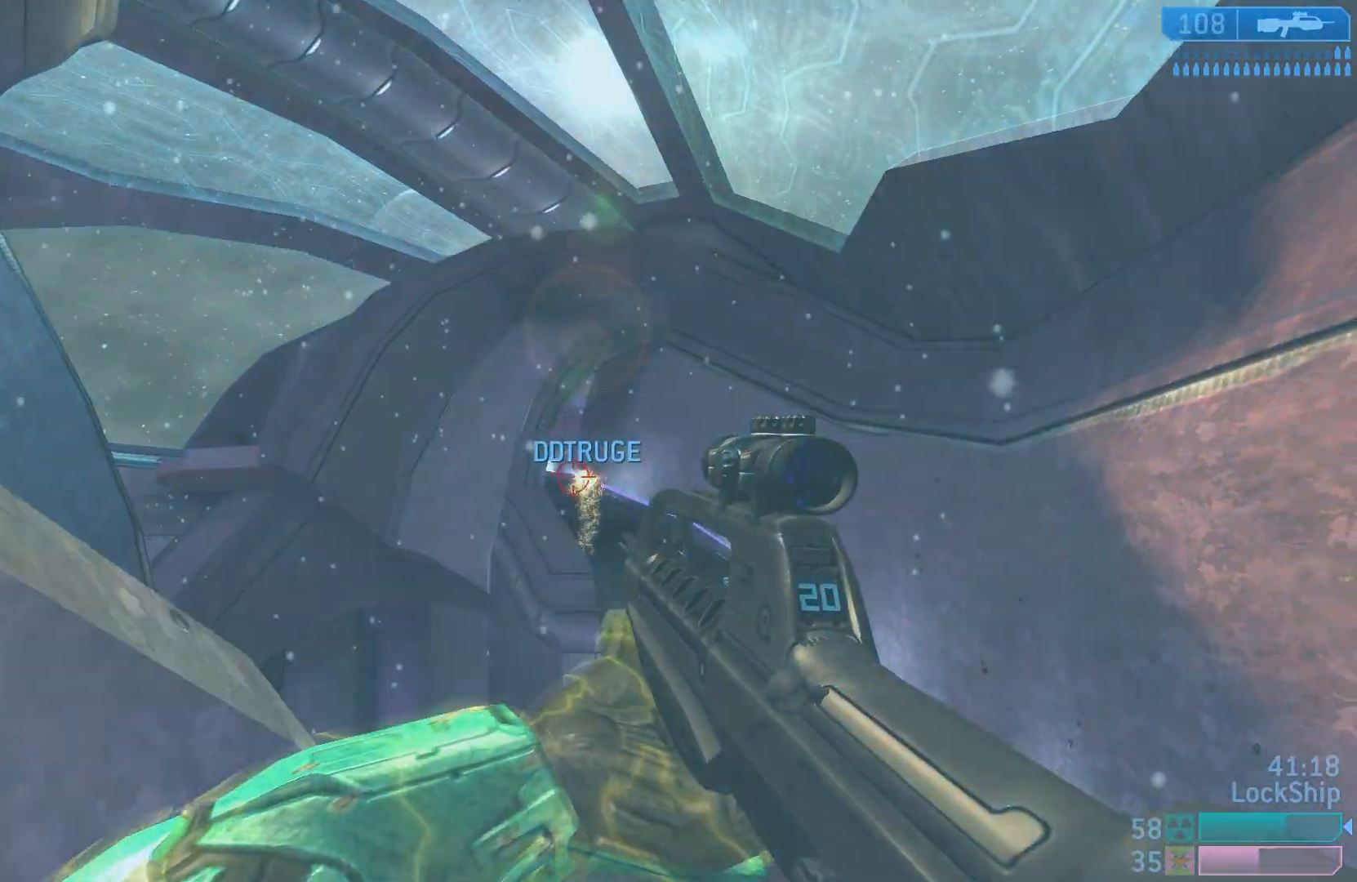
{"buttons": ["R2"], "left_stick": "down-left", "right_stick": "center", "events": [[50, "right_stick", "right"], [83, "left_stick", "down"], [150, "R2", "up"], [250, "right_stick", "down-right"], [317, "left_stick", "down-left"], [333, "R2", "down"], [450, "right_stick", "center"]]}
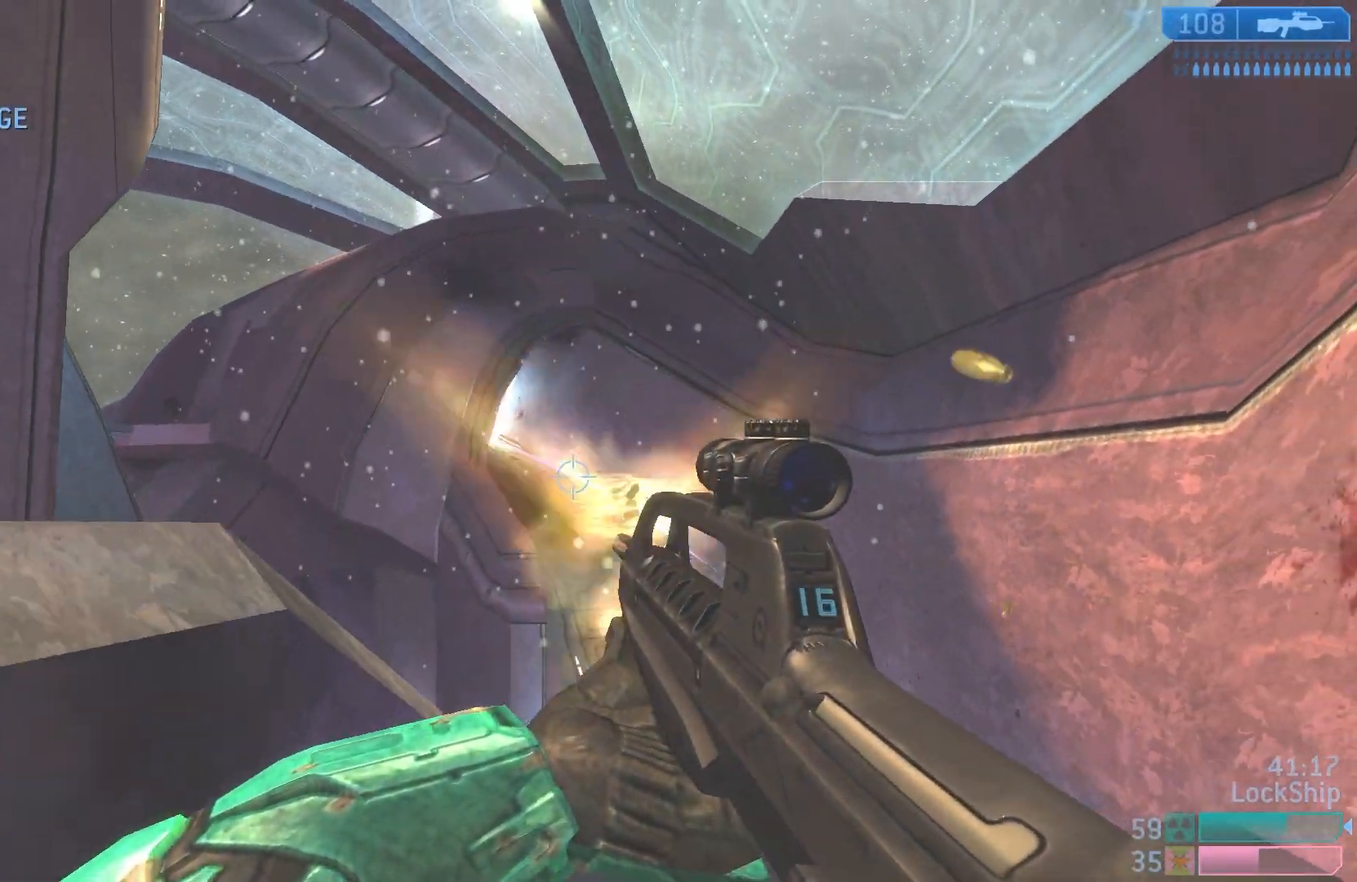
{"buttons": [], "left_stick": "up", "right_stick": "center", "events": [[17, "right_stick", "down-left"], [50, "R2", "up"], [283, "left_stick", "up-left"], [317, "right_stick", "left"], [433, "left_stick", "up"], [450, "right_stick", "center"]]}
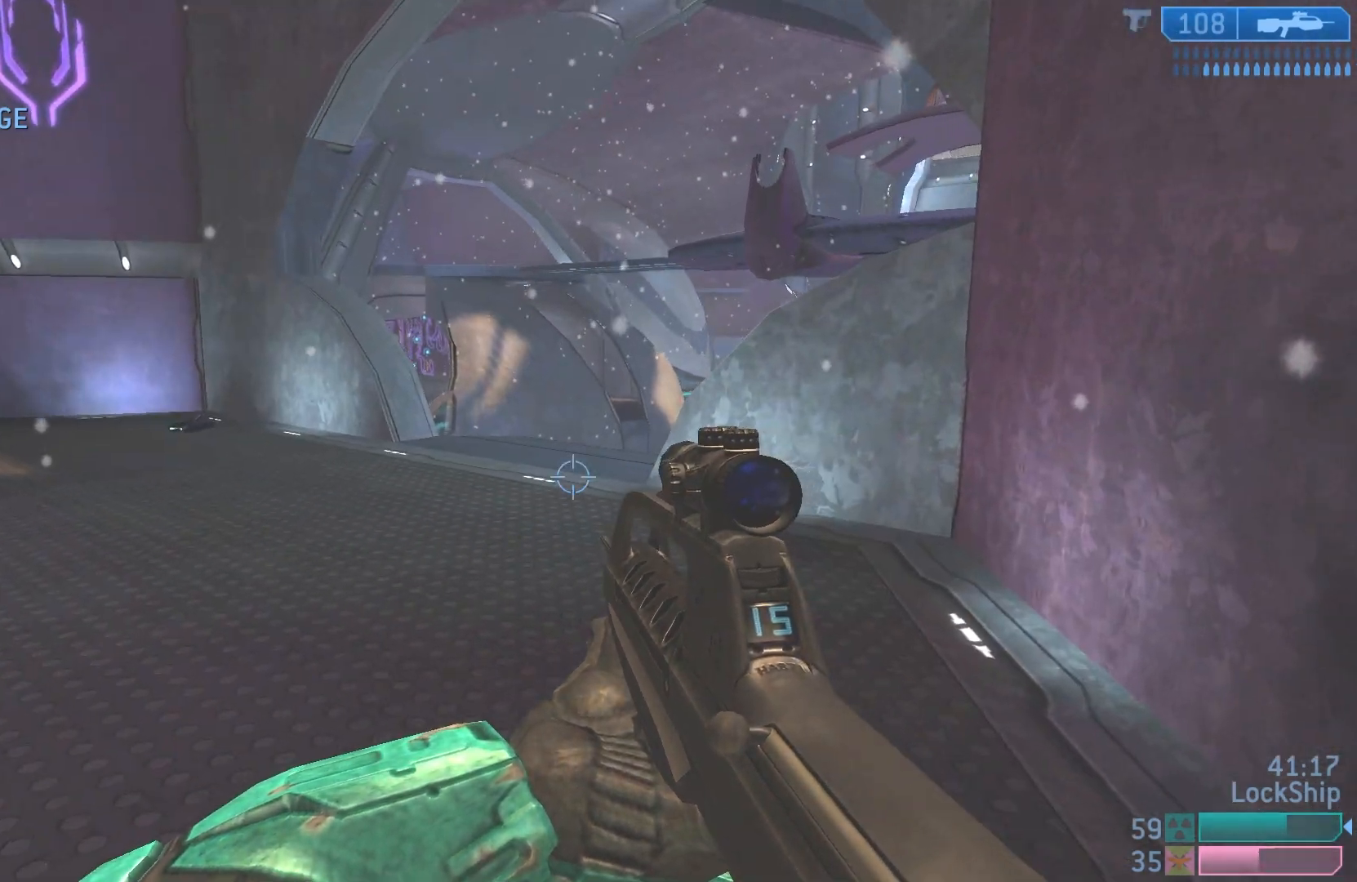
{"buttons": [], "left_stick": "up-right", "right_stick": "up-left", "events": [[33, "SQUARE", "down"], [100, "left_stick", "up-right"], [117, "SQUARE", "up"], [367, "right_stick", "up-left"]]}
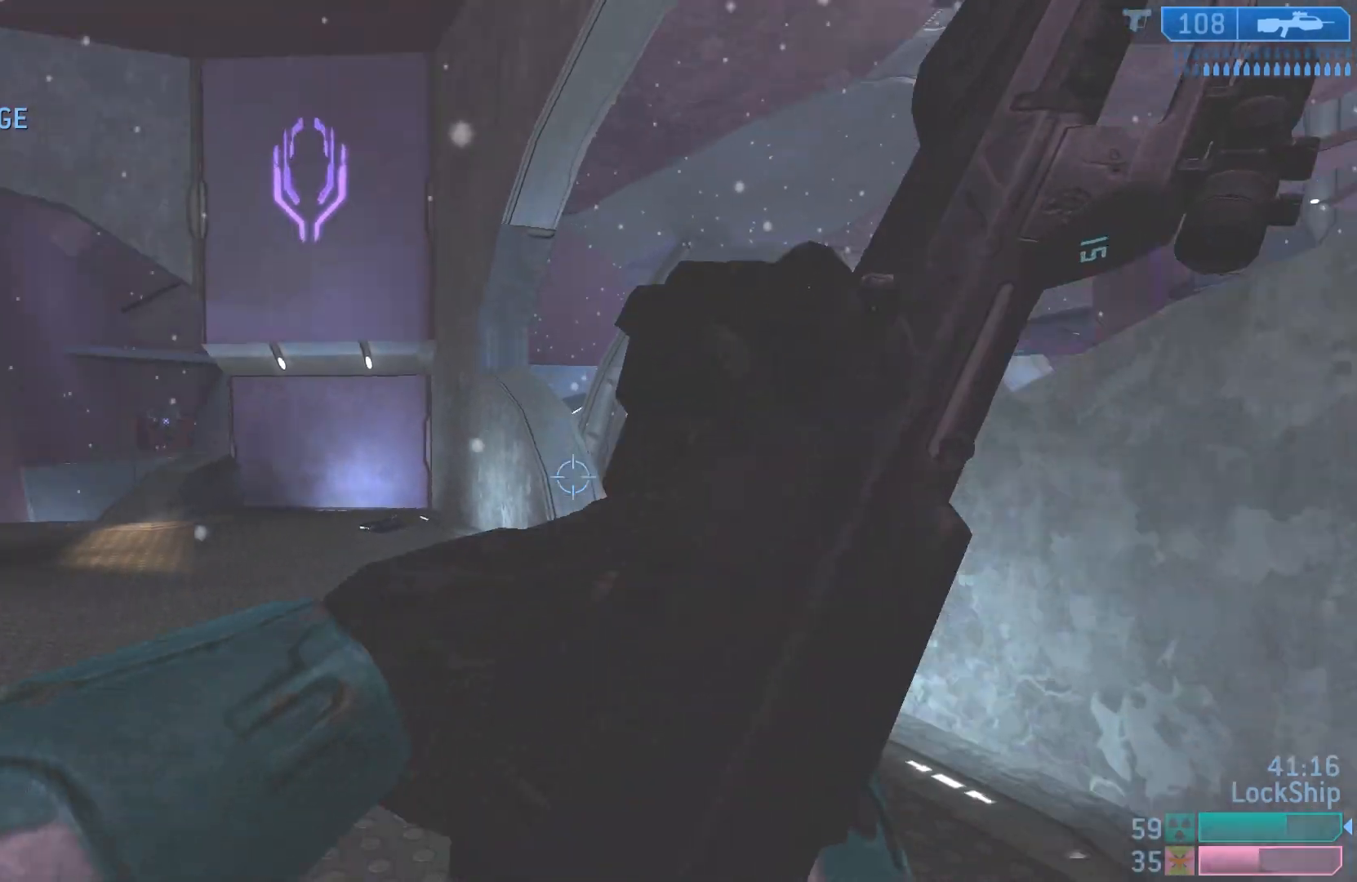
{"buttons": [], "left_stick": "up", "right_stick": "center", "events": [[83, "right_stick", "center"], [150, "left_stick", "center"], [300, "left_stick", "up"]]}
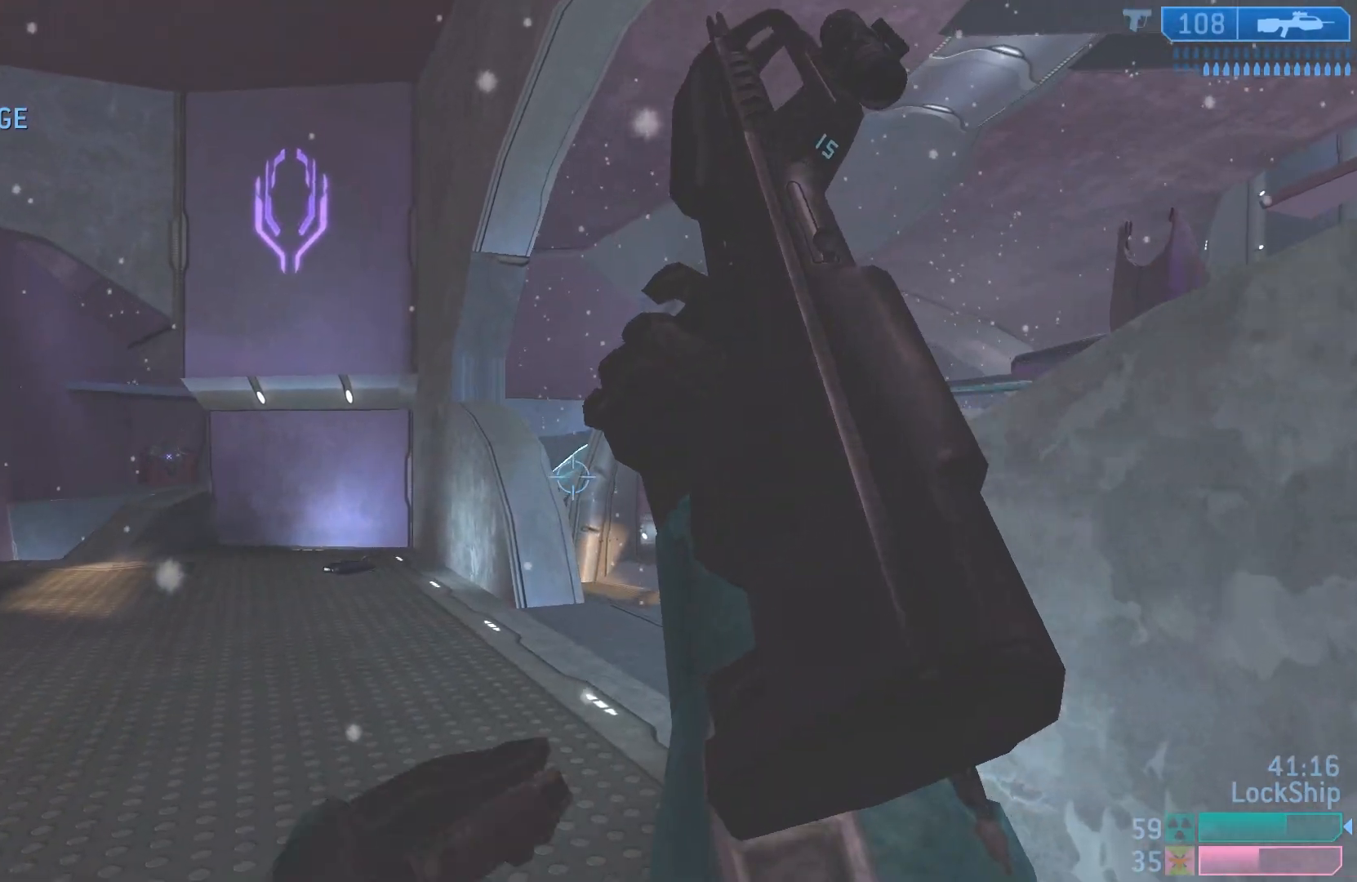
{"buttons": [], "left_stick": "down", "right_stick": "left", "events": [[183, "left_stick", "up-left"], [233, "right_stick", "right"], [333, "left_stick", "left"], [350, "right_stick", "center"], [433, "right_stick", "left"], [450, "left_stick", "down"]]}
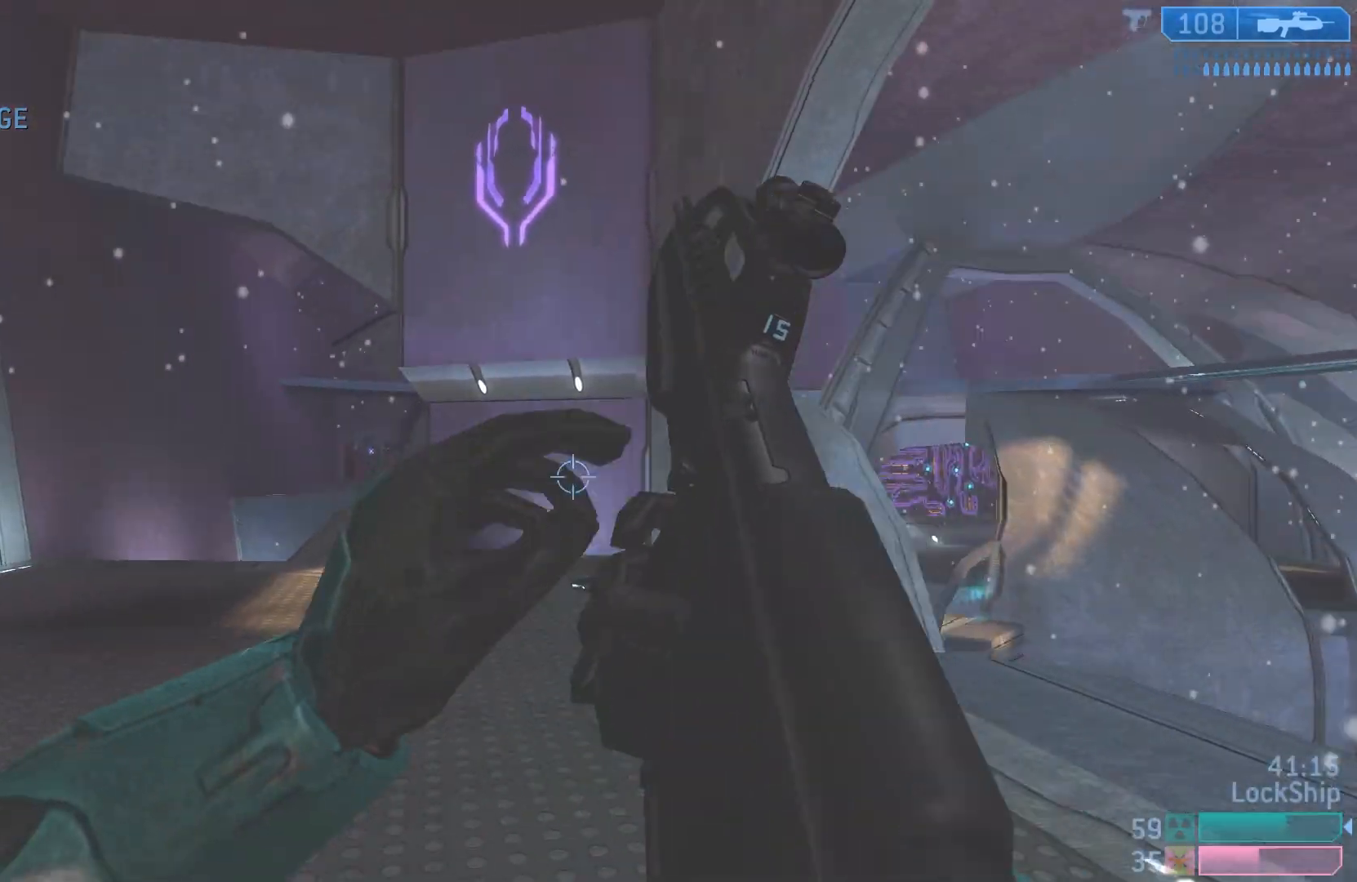
{"buttons": [], "left_stick": "center", "right_stick": "center", "events": [[267, "left_stick", "down-left"], [300, "right_stick", "center"], [467, "left_stick", "center"]]}
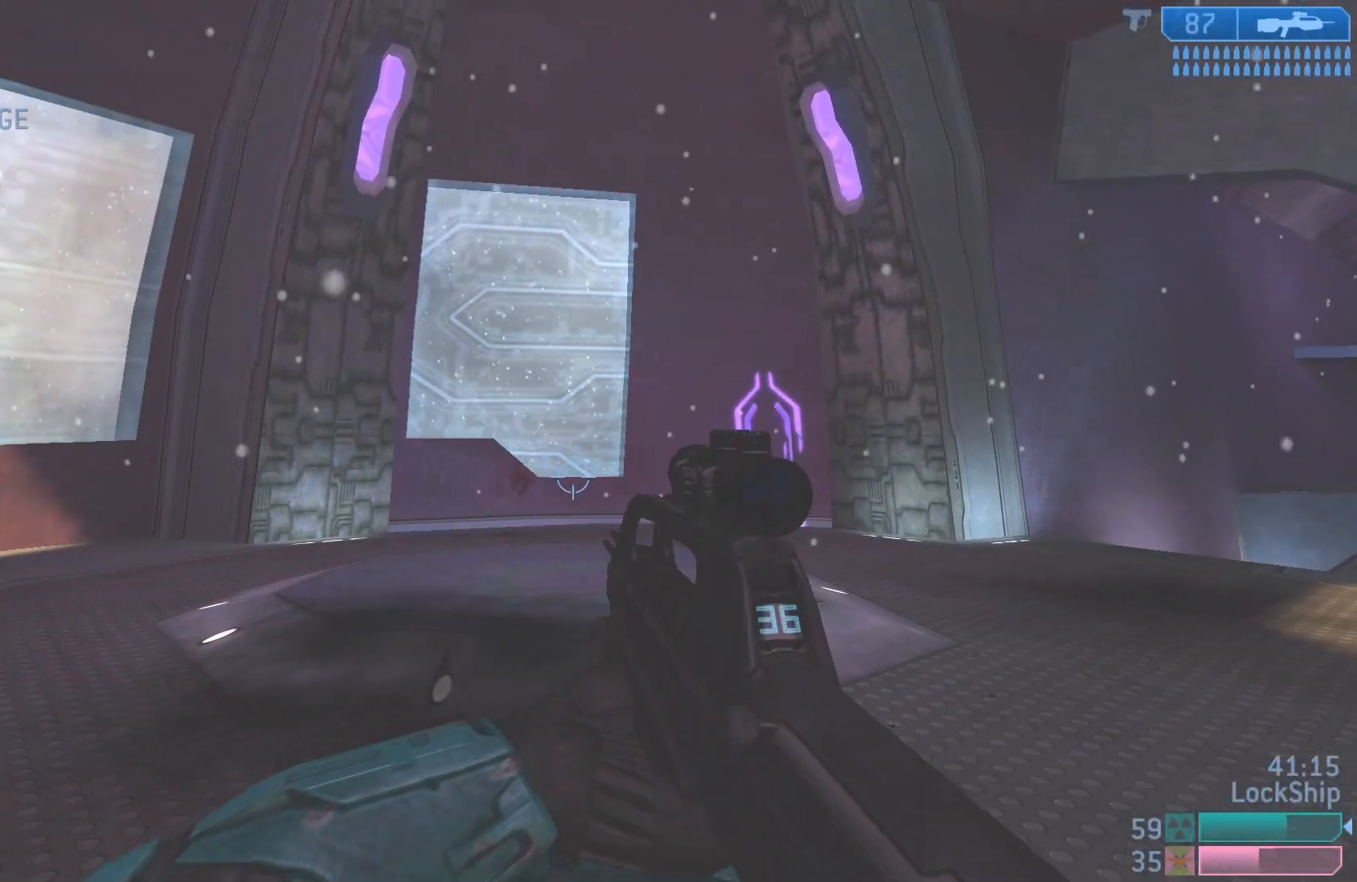
{"buttons": [], "left_stick": "center", "right_stick": "center", "events": []}
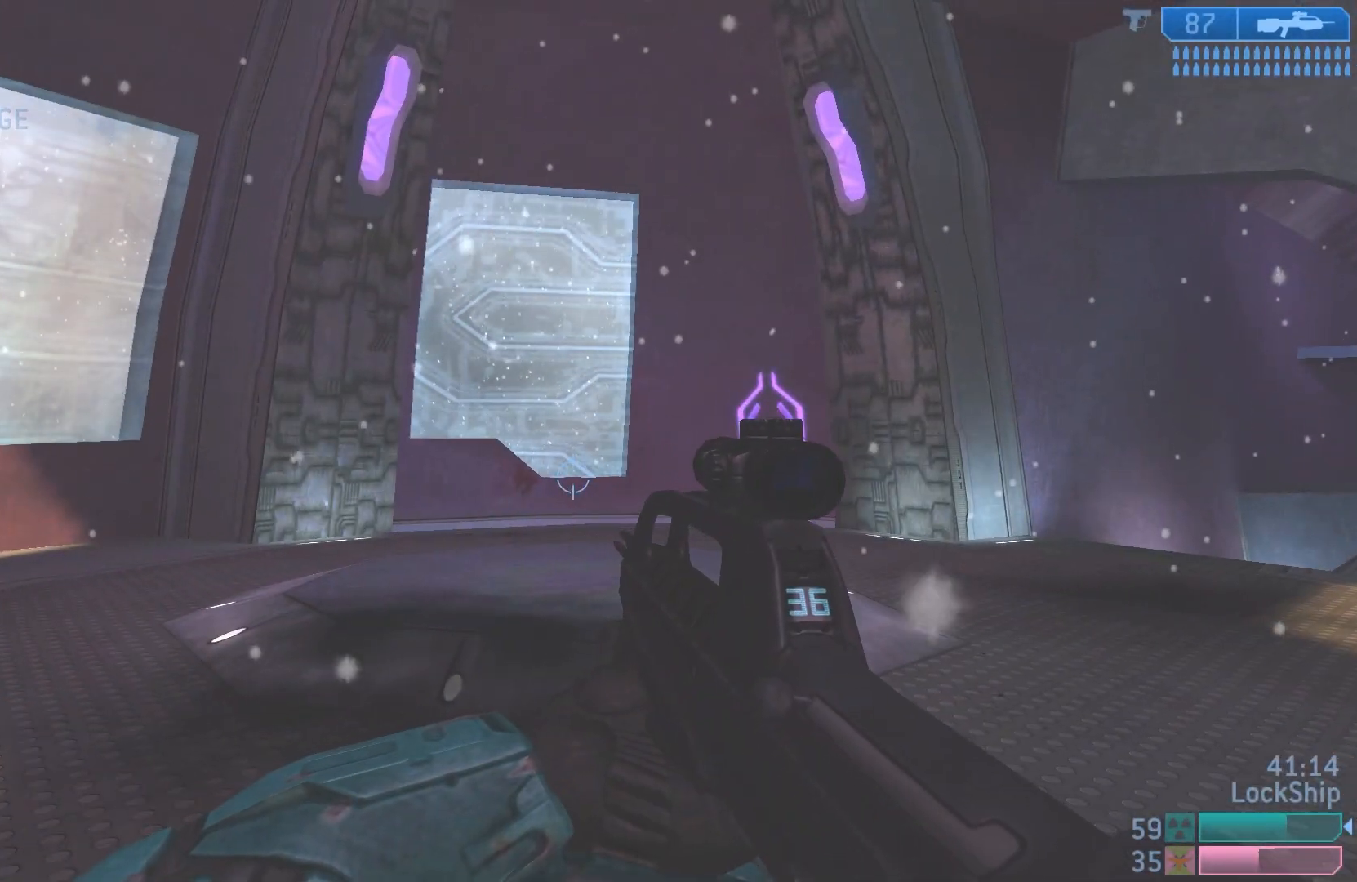
{"buttons": [], "left_stick": "center", "right_stick": "center", "events": [[100, "right_stick", "right"], [250, "right_stick", "center"]]}
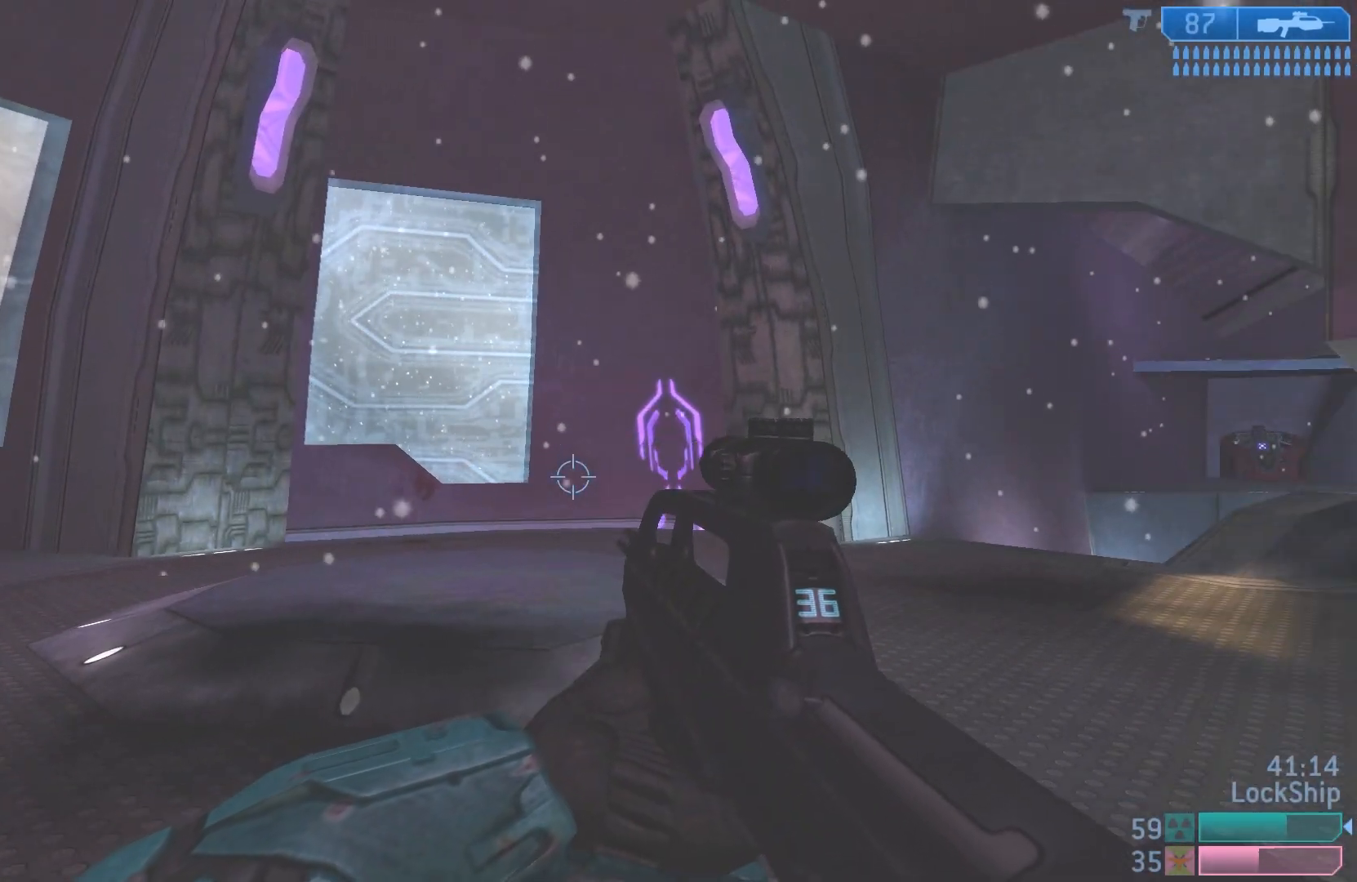
{"buttons": [], "left_stick": "center", "right_stick": "right", "events": [[167, "right_stick", "right"]]}
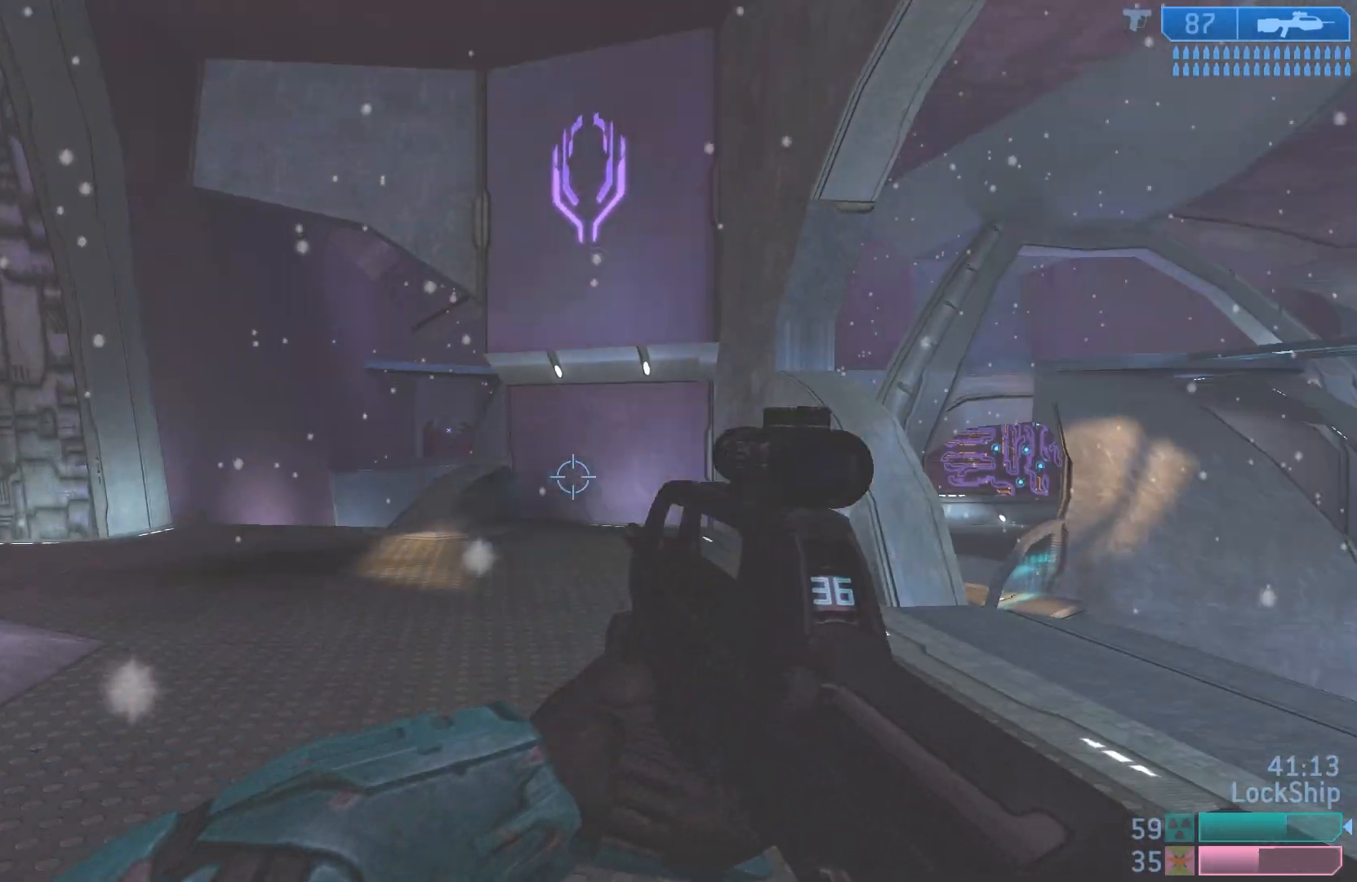
{"buttons": [], "left_stick": "up-left", "right_stick": "down-right", "events": [[50, "left_stick", "up-left"], [367, "right_stick", "down-right"]]}
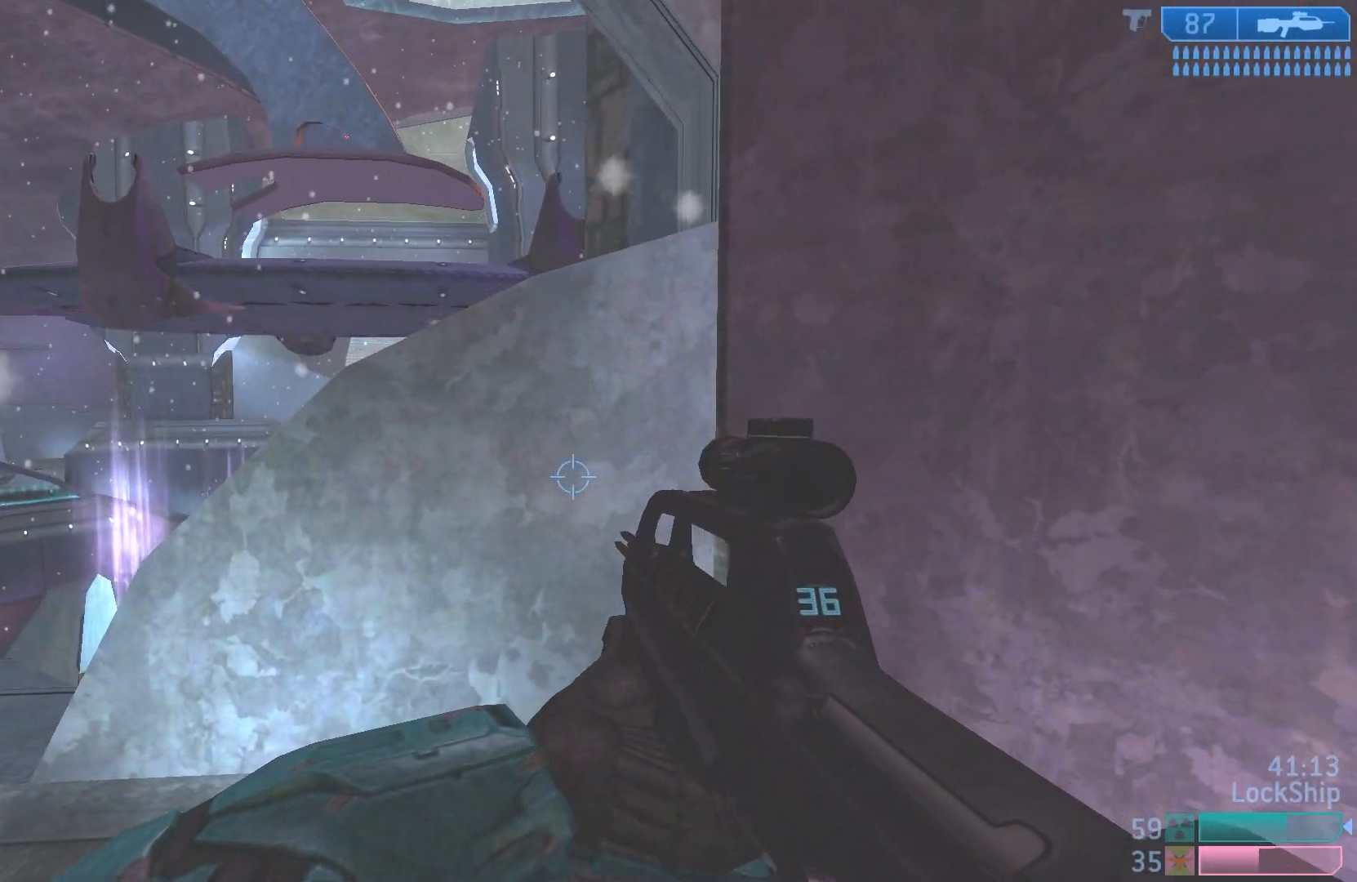
{"buttons": [], "left_stick": "up-left", "right_stick": "right", "events": [[317, "right_stick", "right"]]}
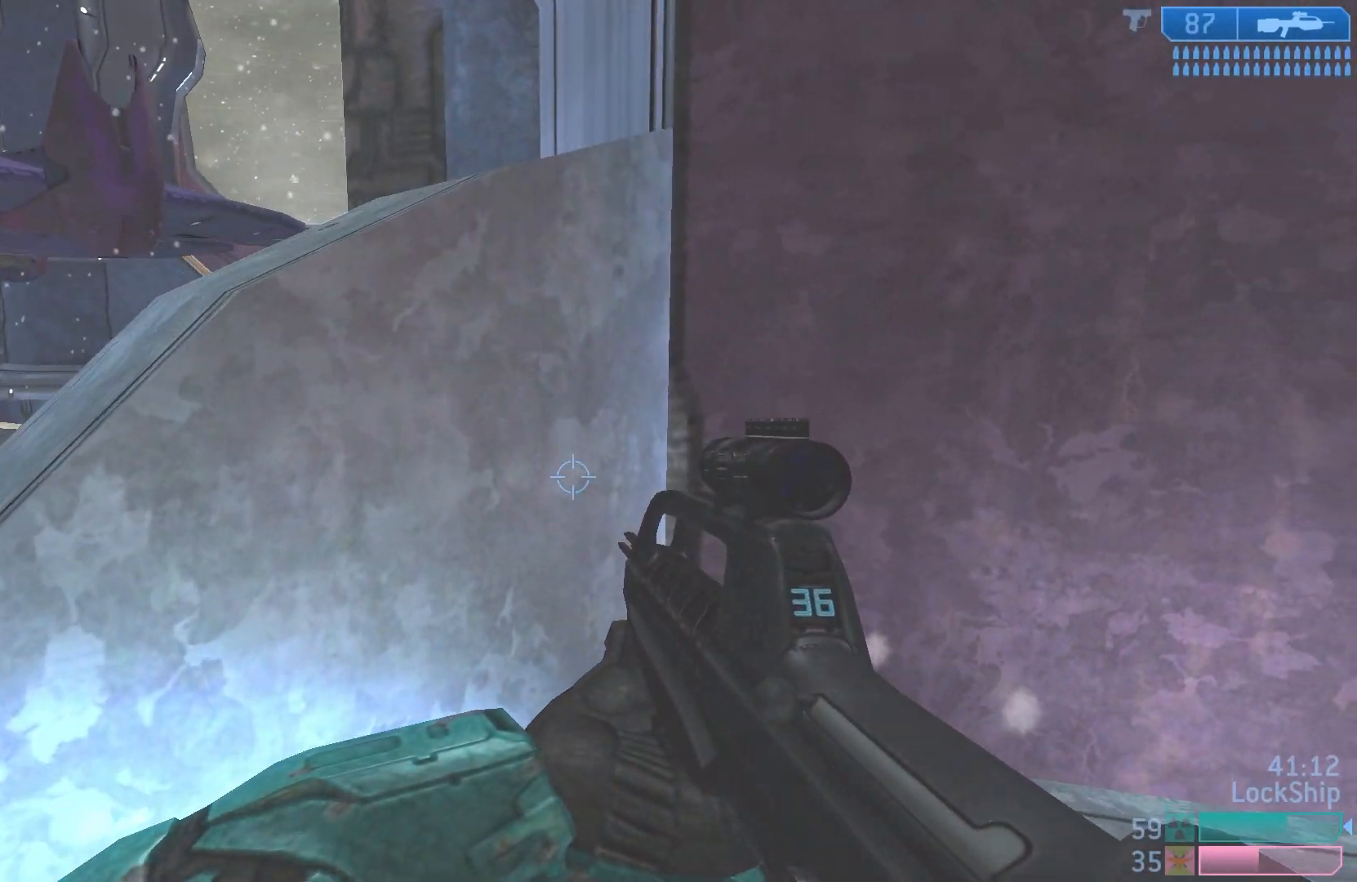
{"buttons": [], "left_stick": "down", "right_stick": "up-right", "events": [[50, "left_stick", "left"], [317, "left_stick", "down-left"], [417, "left_stick", "down"], [417, "right_stick", "up-right"]]}
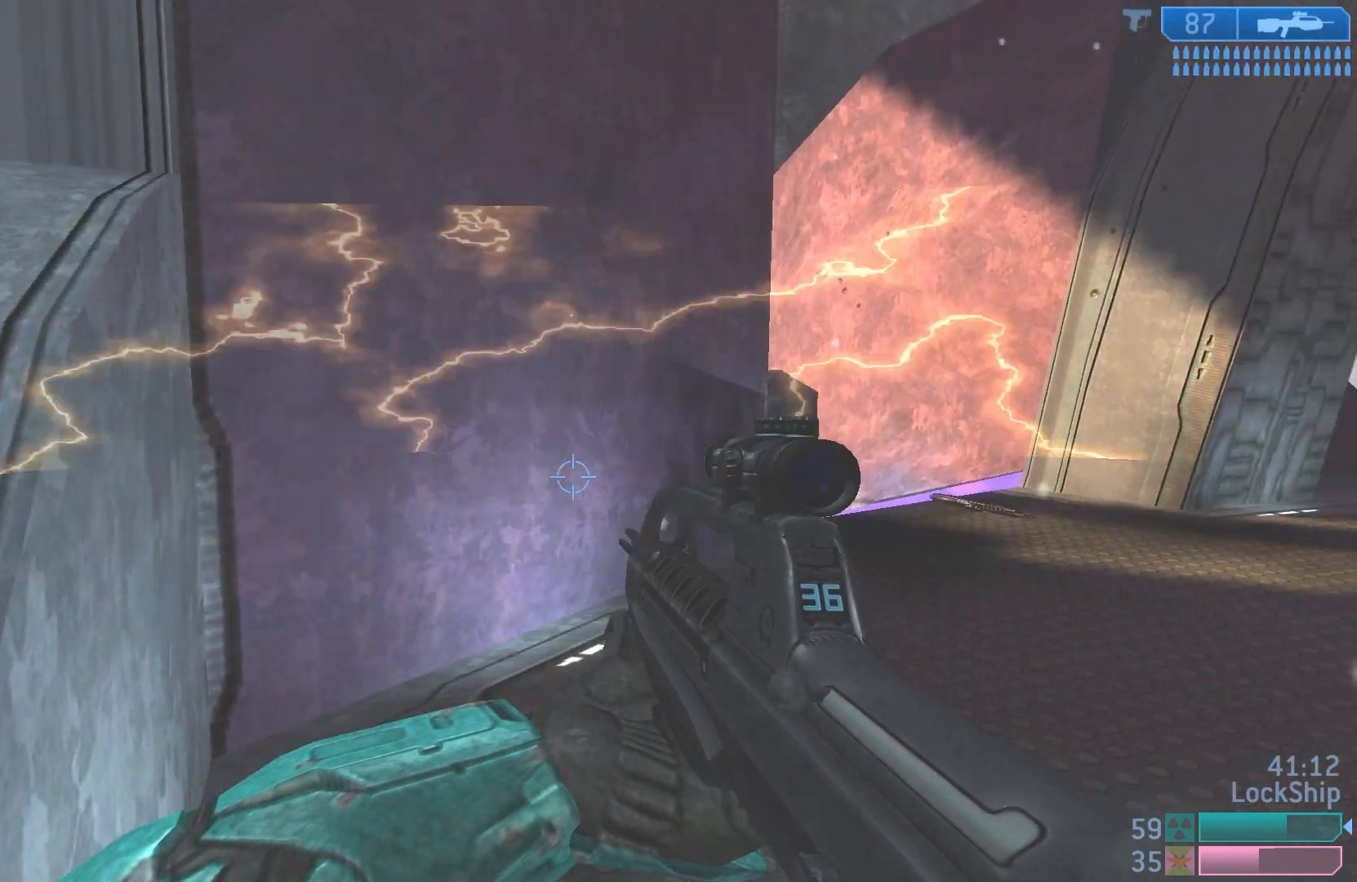
{"buttons": [], "left_stick": "center", "right_stick": "up-right", "events": [[367, "left_stick", "center"]]}
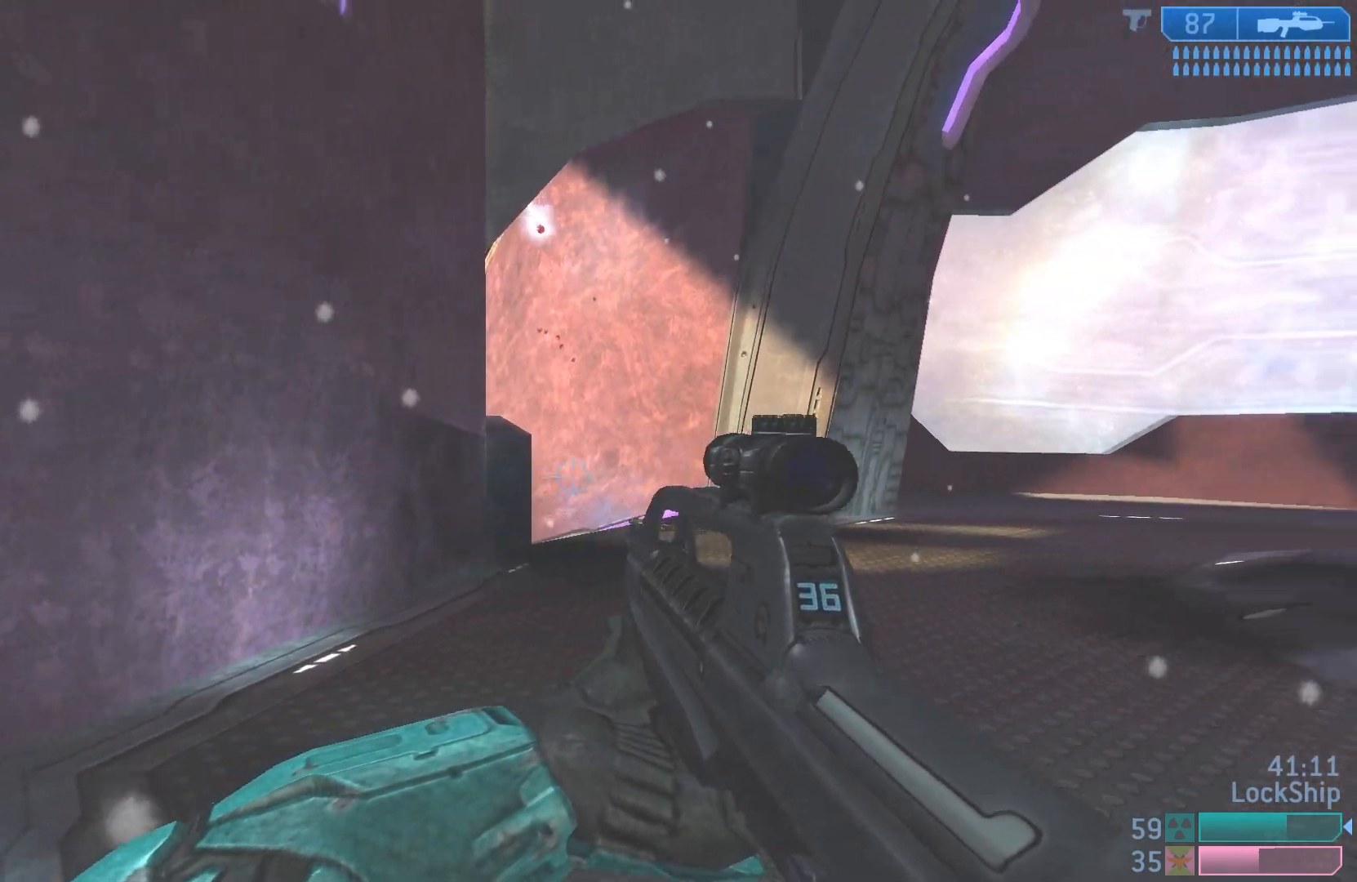
{"buttons": [], "left_stick": "up-left", "right_stick": "left", "events": [[150, "right_stick", "center"], [233, "left_stick", "left"], [250, "right_stick", "left"], [500, "left_stick", "up-left"]]}
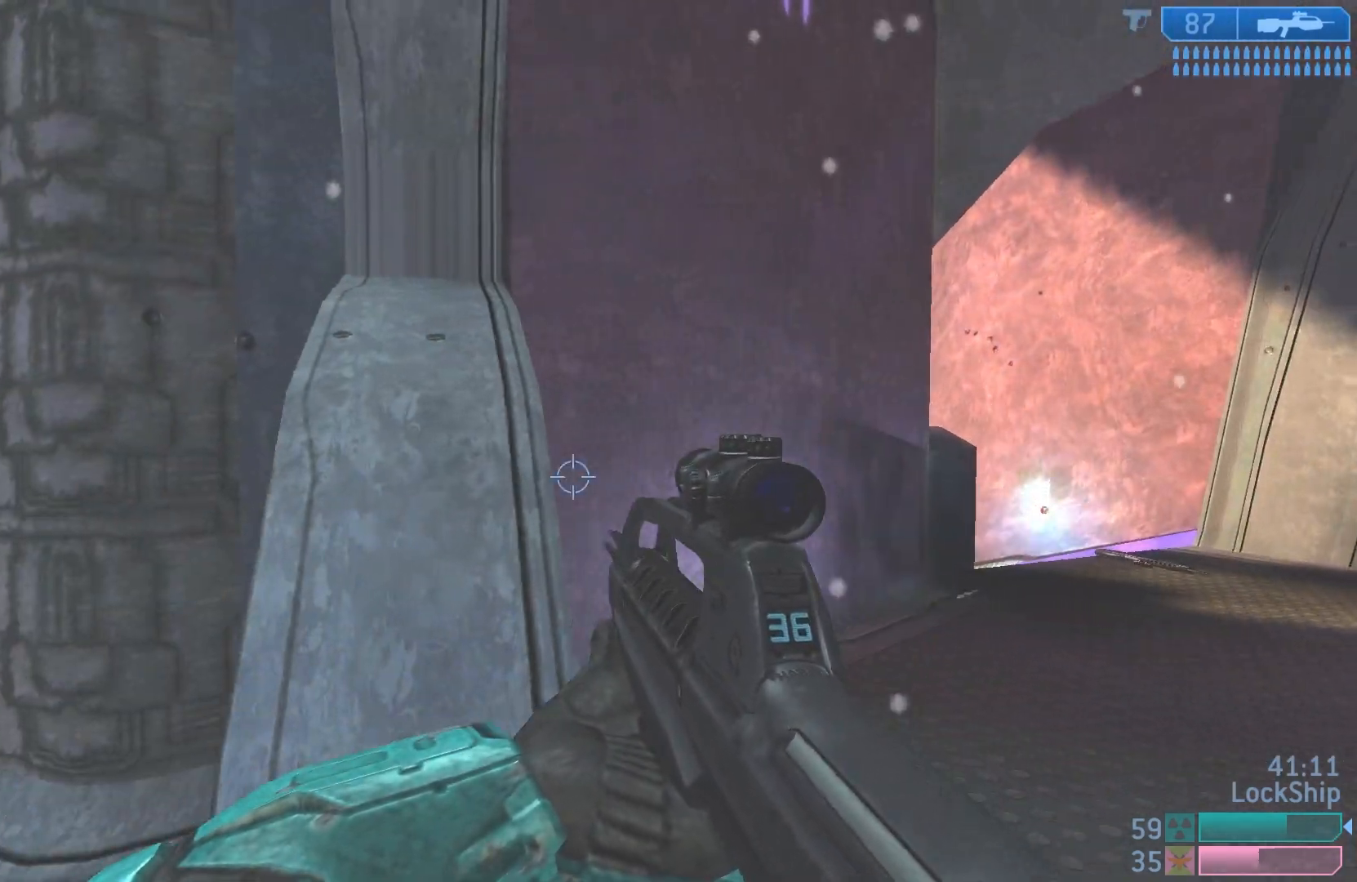
{"buttons": [], "left_stick": "center", "right_stick": "center", "events": [[17, "right_stick", "center"], [200, "left_stick", "center"], [233, "right_stick", "right"], [283, "left_stick", "right"], [467, "right_stick", "center"], [483, "left_stick", "center"]]}
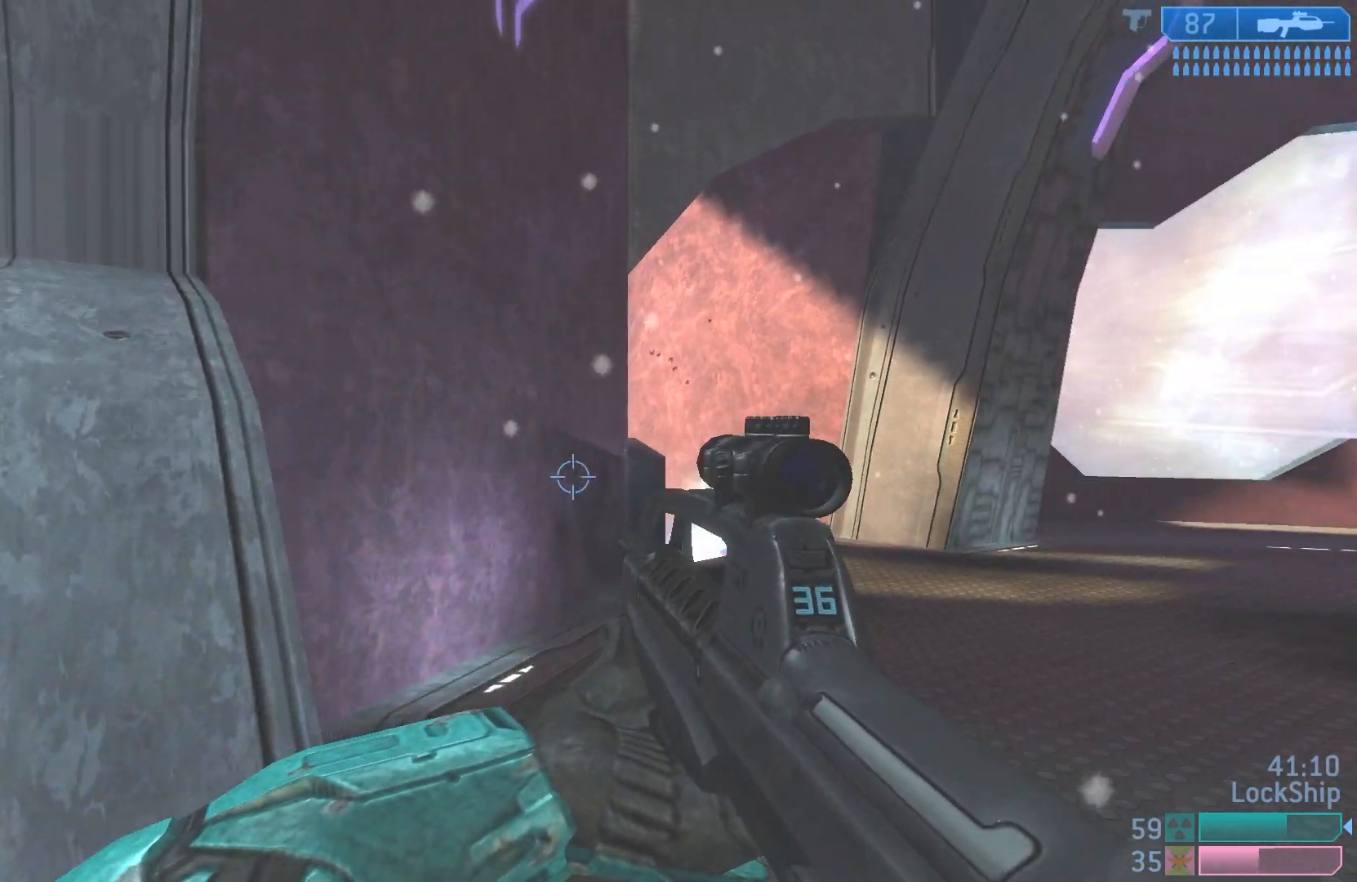
{"buttons": [], "left_stick": "left", "right_stick": "center", "events": [[33, "left_stick", "left"], [33, "right_stick", "left"], [267, "right_stick", "center"]]}
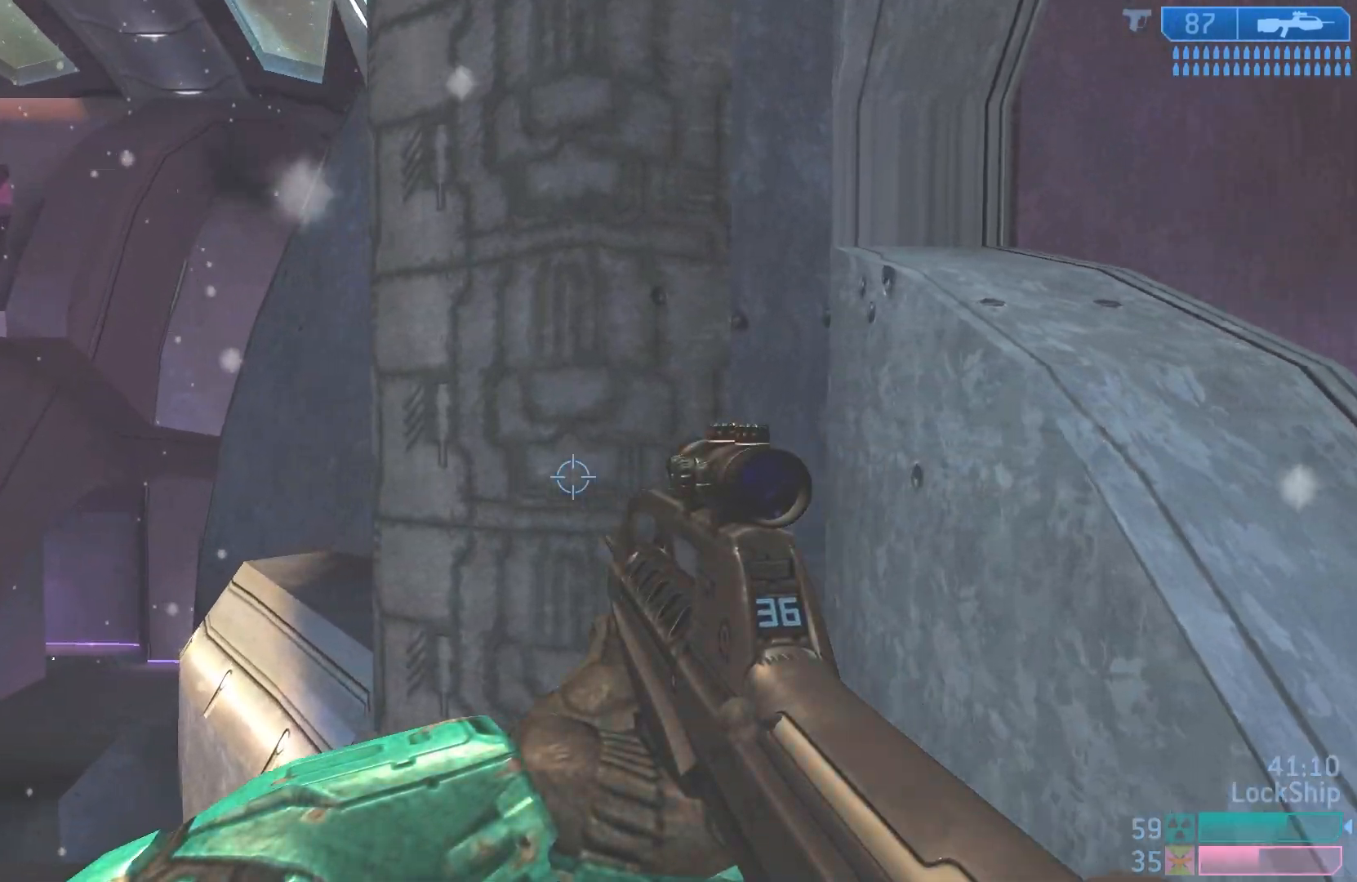
{"buttons": [], "left_stick": "up-left", "right_stick": "left", "events": [[17, "left_stick", "up-left"], [17, "right_stick", "down-left"], [250, "right_stick", "center"], [483, "right_stick", "left"]]}
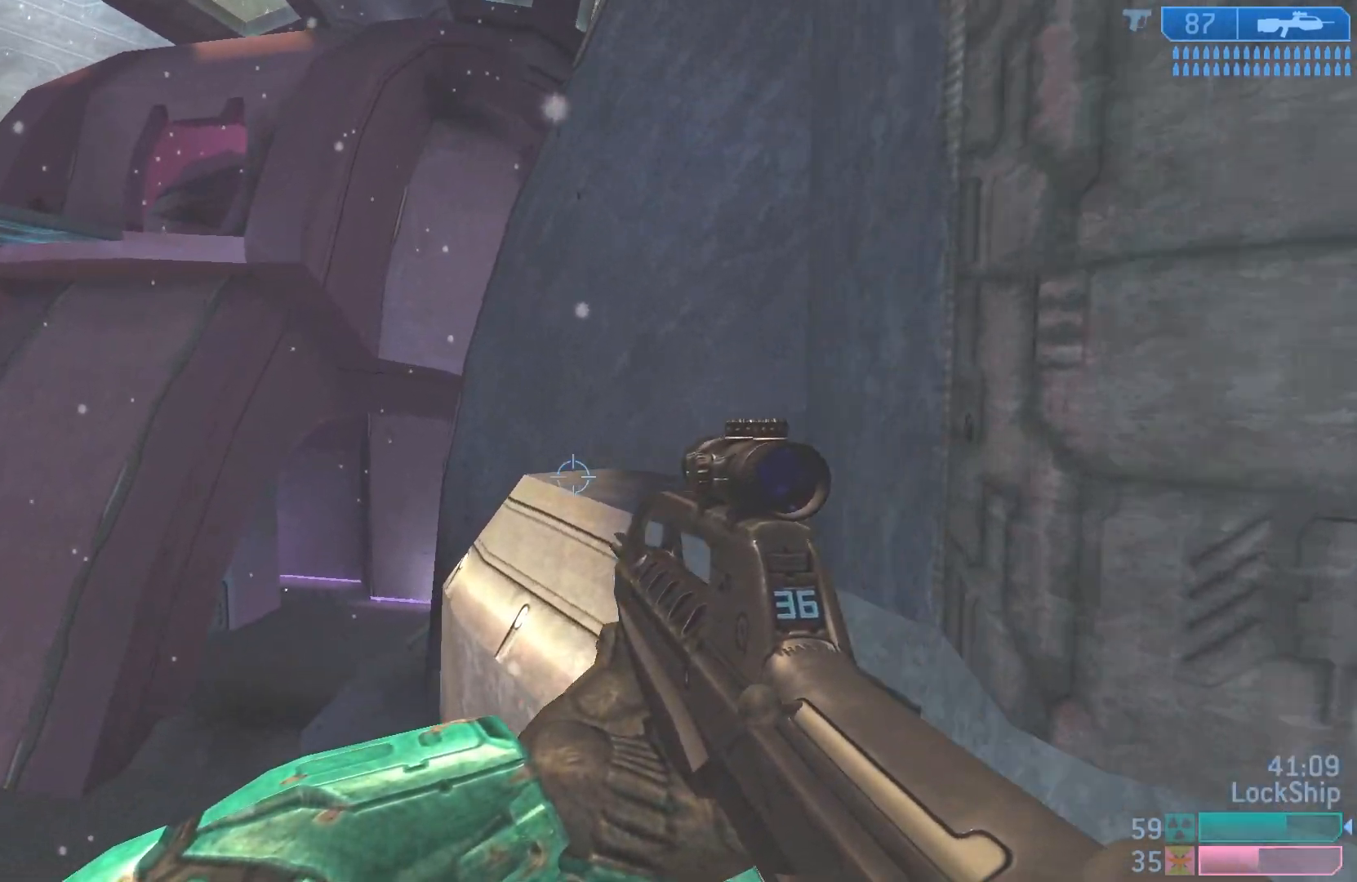
{"buttons": [], "left_stick": "up-left", "right_stick": "up", "events": [[117, "left_stick", "center"], [233, "right_stick", "center"], [317, "left_stick", "up-left"], [417, "right_stick", "up"]]}
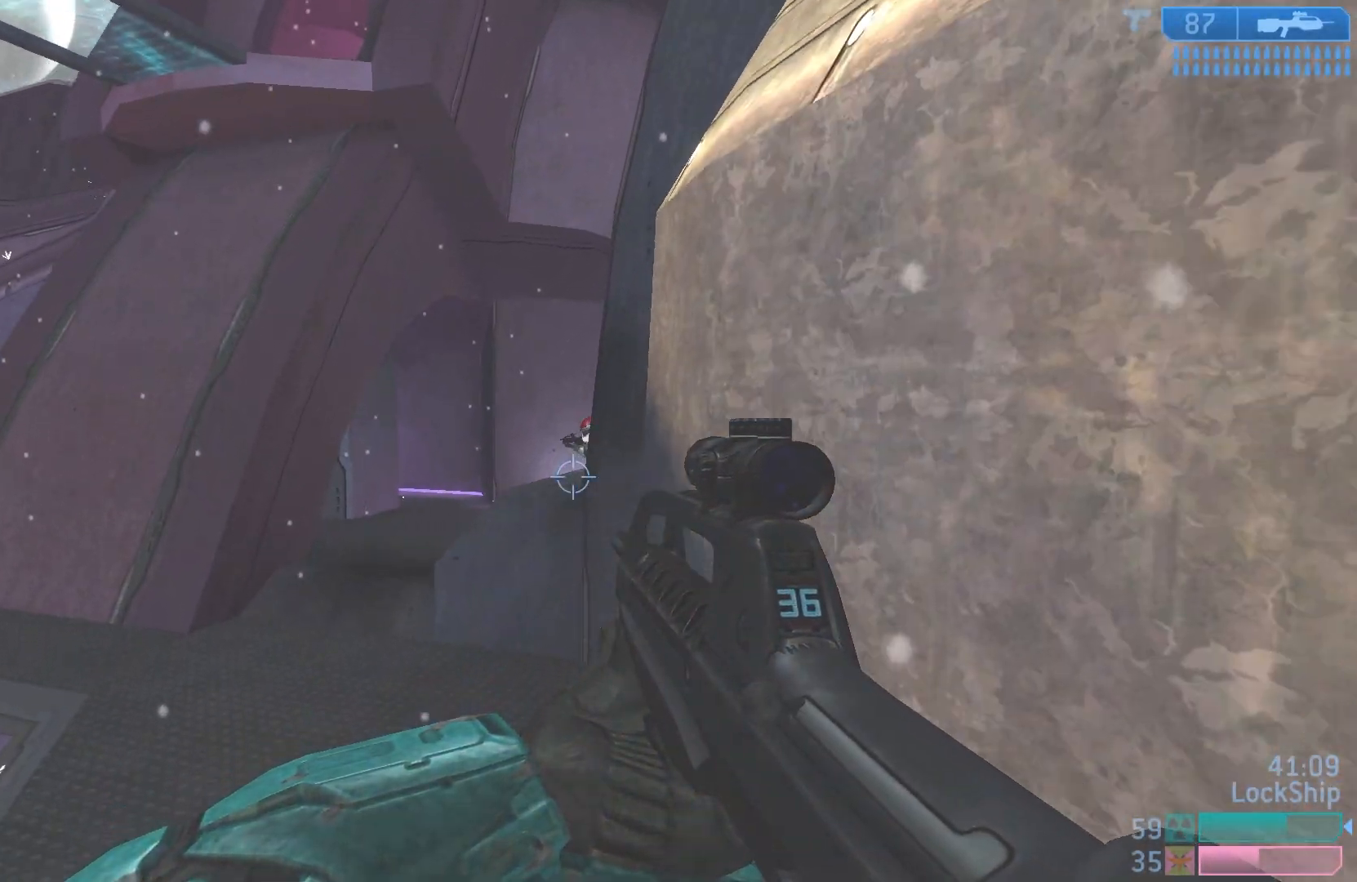
{"buttons": [], "left_stick": "up-left", "right_stick": "down", "events": [[367, "R2", "down"], [400, "right_stick", "center"], [467, "right_stick", "down"], [483, "R2", "up"]]}
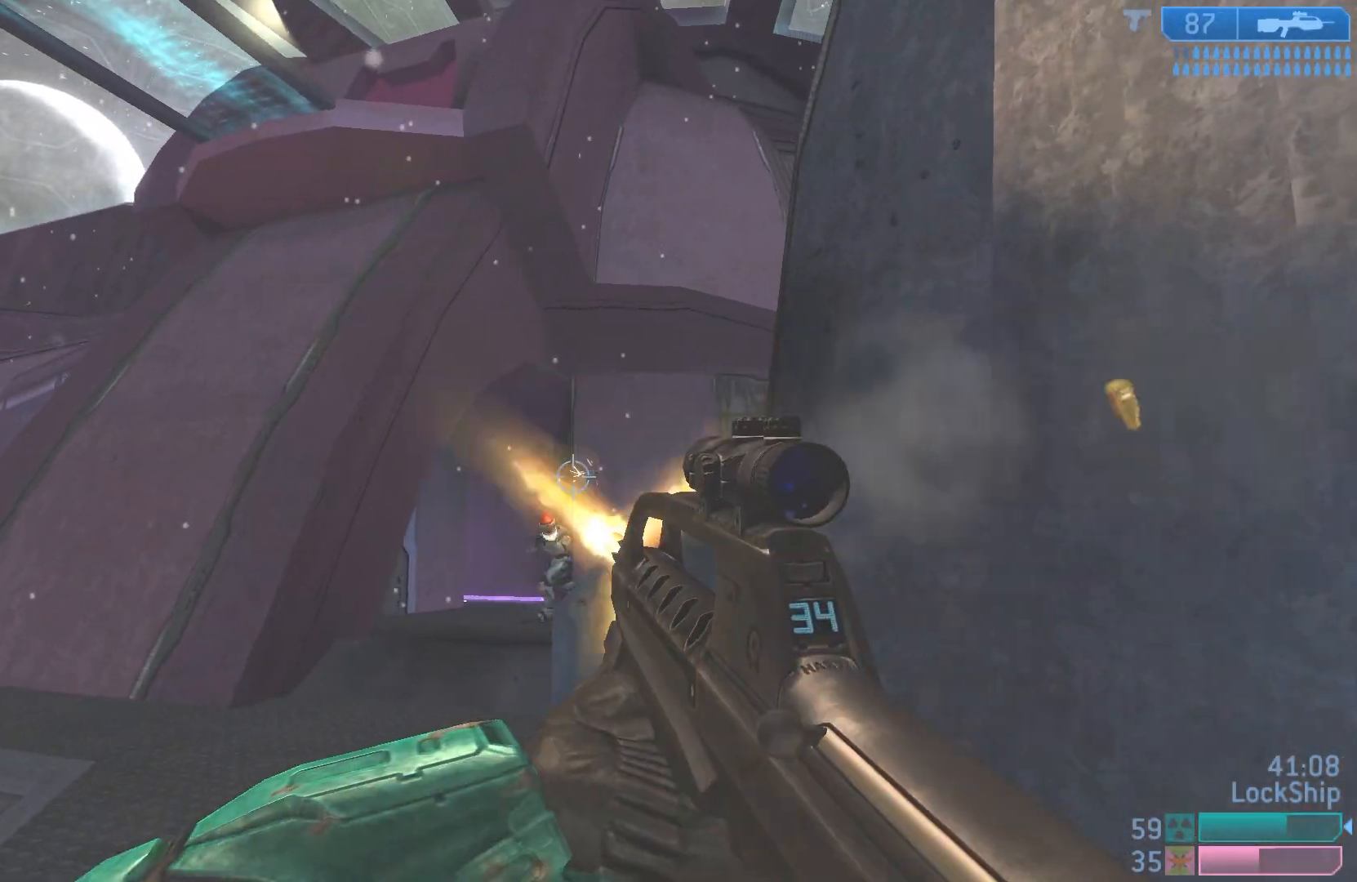
{"buttons": [], "left_stick": "down-right", "right_stick": "center", "events": [[150, "left_stick", "down-right"], [217, "R2", "down"], [217, "right_stick", "down-left"], [383, "right_stick", "left"], [433, "R2", "up"], [500, "right_stick", "center"]]}
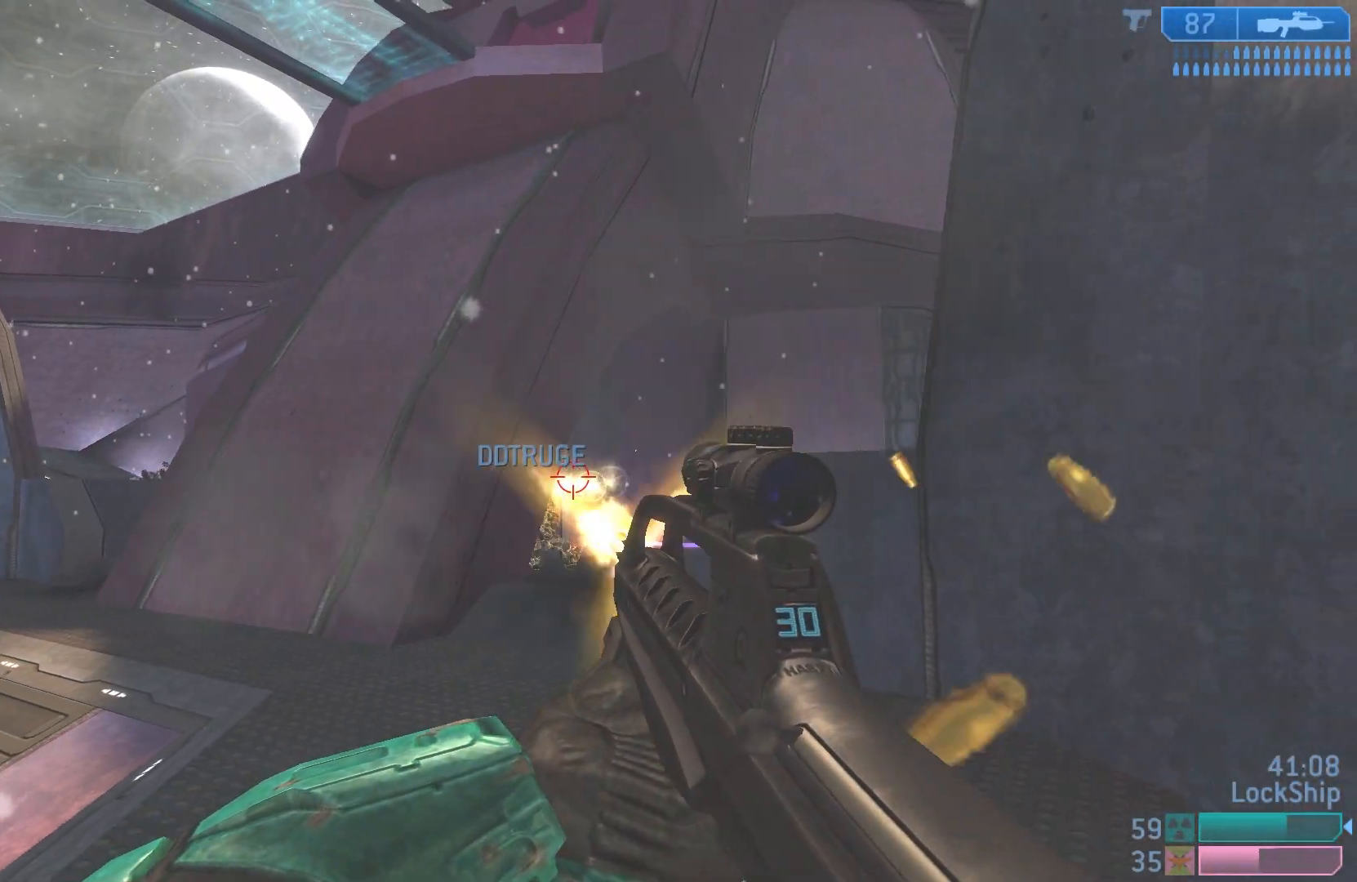
{"buttons": [], "left_stick": "right", "right_stick": "left", "events": [[117, "R2", "down"], [133, "right_stick", "left"], [150, "left_stick", "right"], [317, "R2", "up"], [317, "right_stick", "center"], [483, "right_stick", "left"]]}
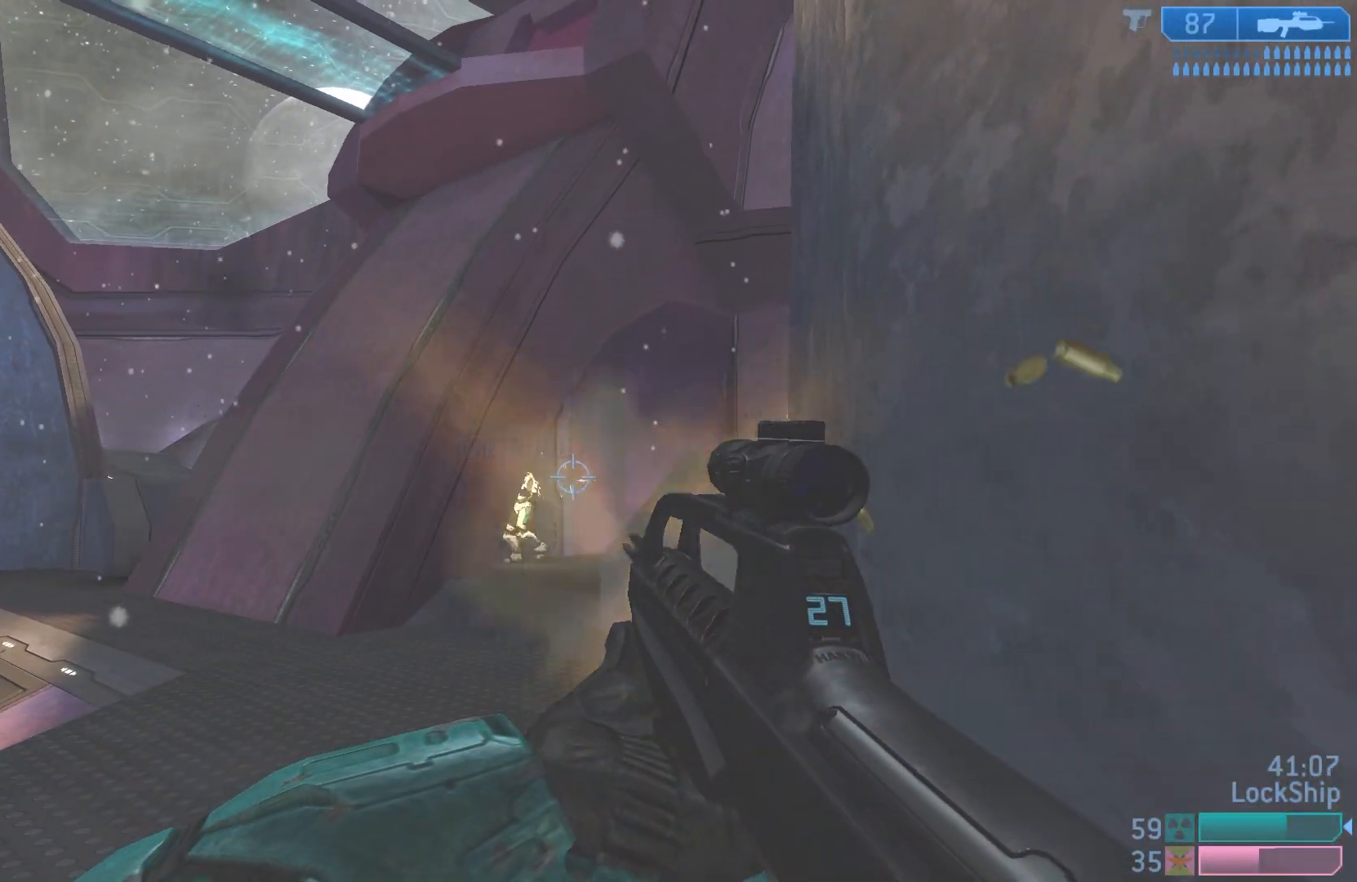
{"buttons": [], "left_stick": "down-right", "right_stick": "center", "events": [[167, "R2", "down"], [183, "left_stick", "down-right"], [317, "left_stick", "up-left"], [350, "right_stick", "center"], [367, "R2", "up"], [417, "left_stick", "down-right"]]}
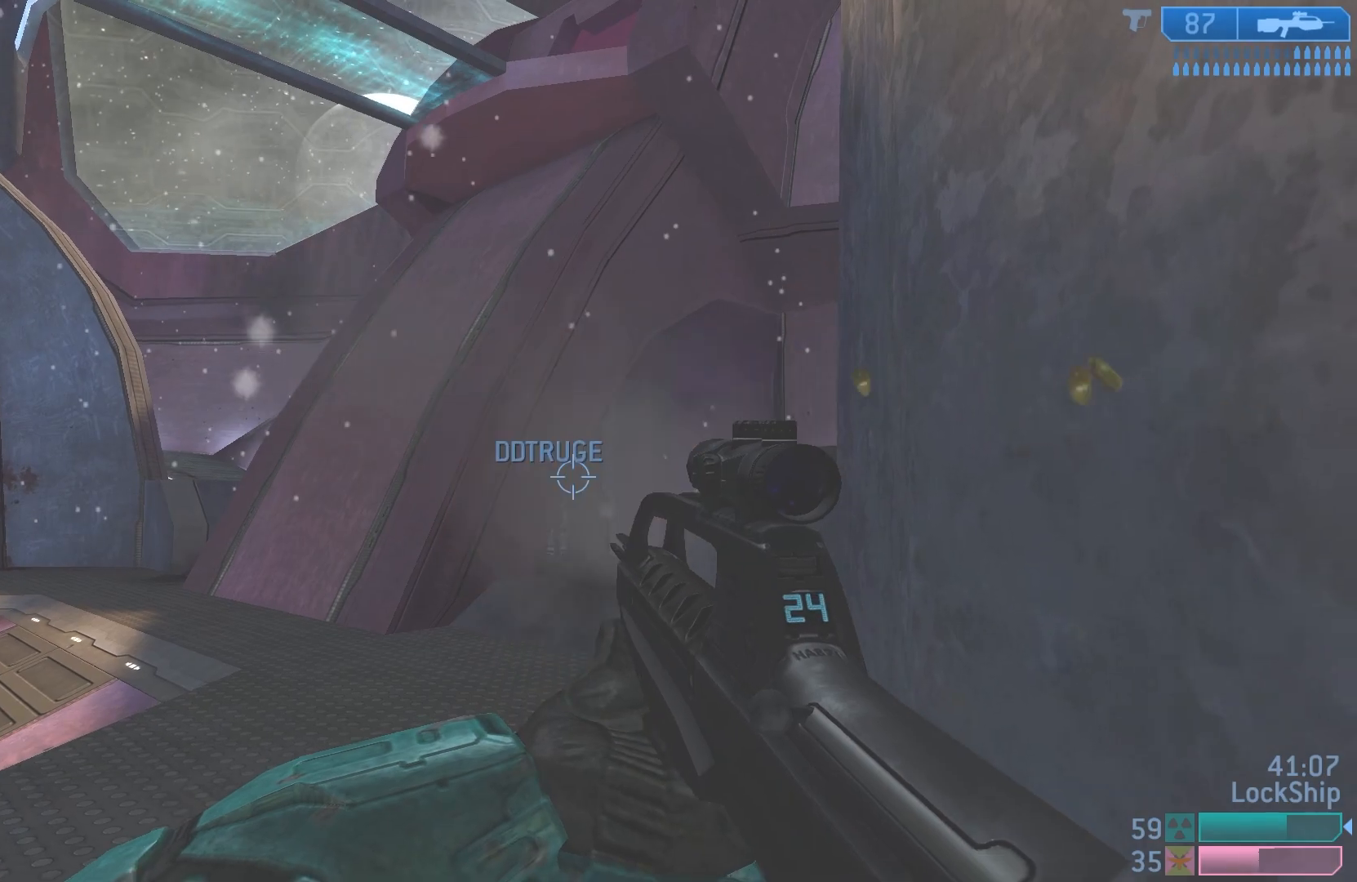
{"buttons": ["L1"], "left_stick": "down-left", "right_stick": "down-right", "events": [[17, "L2", "down"], [83, "right_stick", "up"], [117, "left_stick", "down-left"], [217, "L2", "up"], [300, "right_stick", "center"], [367, "L1", "down"], [483, "right_stick", "down-right"]]}
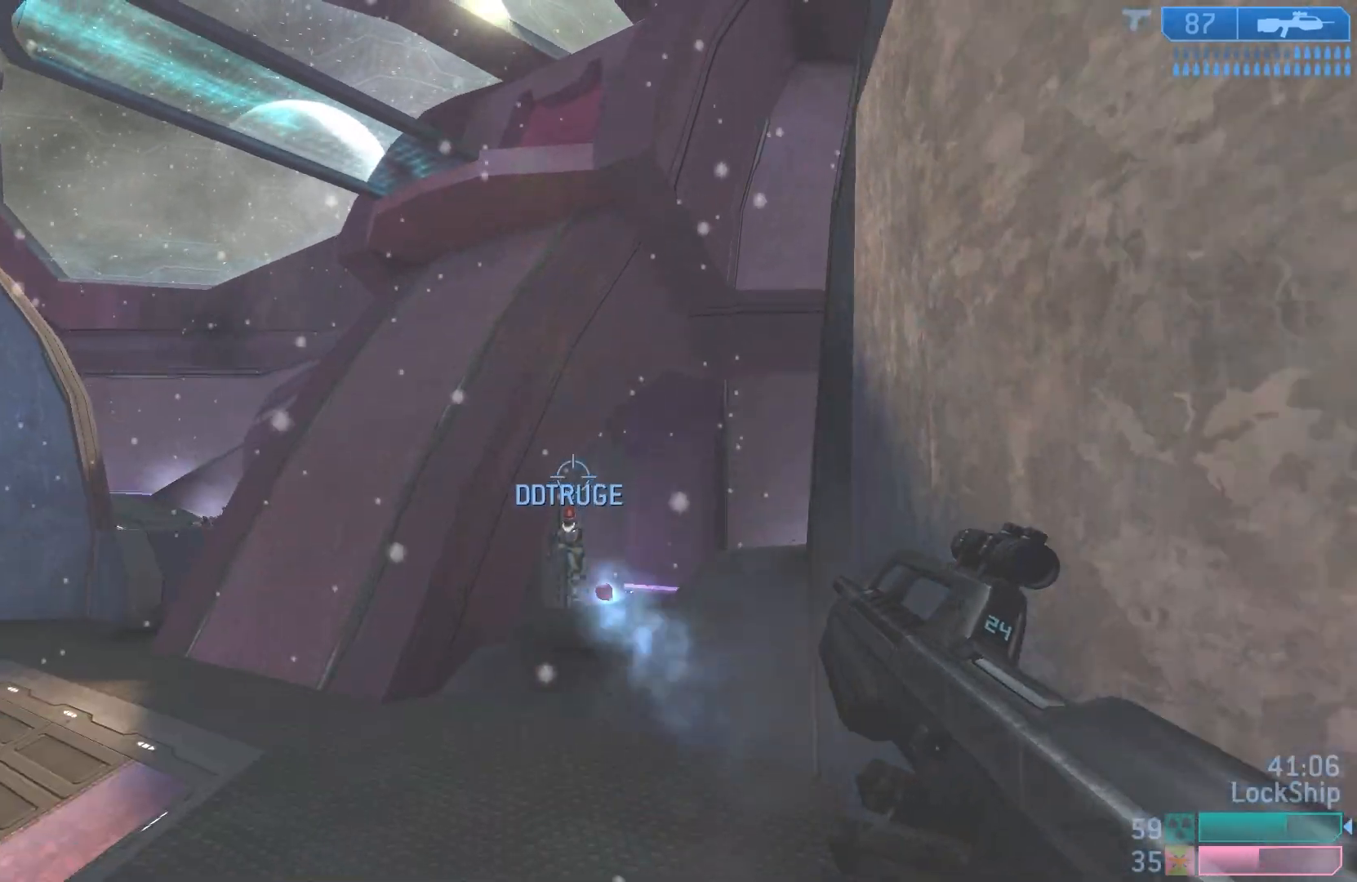
{"buttons": [], "left_stick": "down", "right_stick": "down-right", "events": [[17, "L1", "up"], [200, "left_stick", "down"]]}